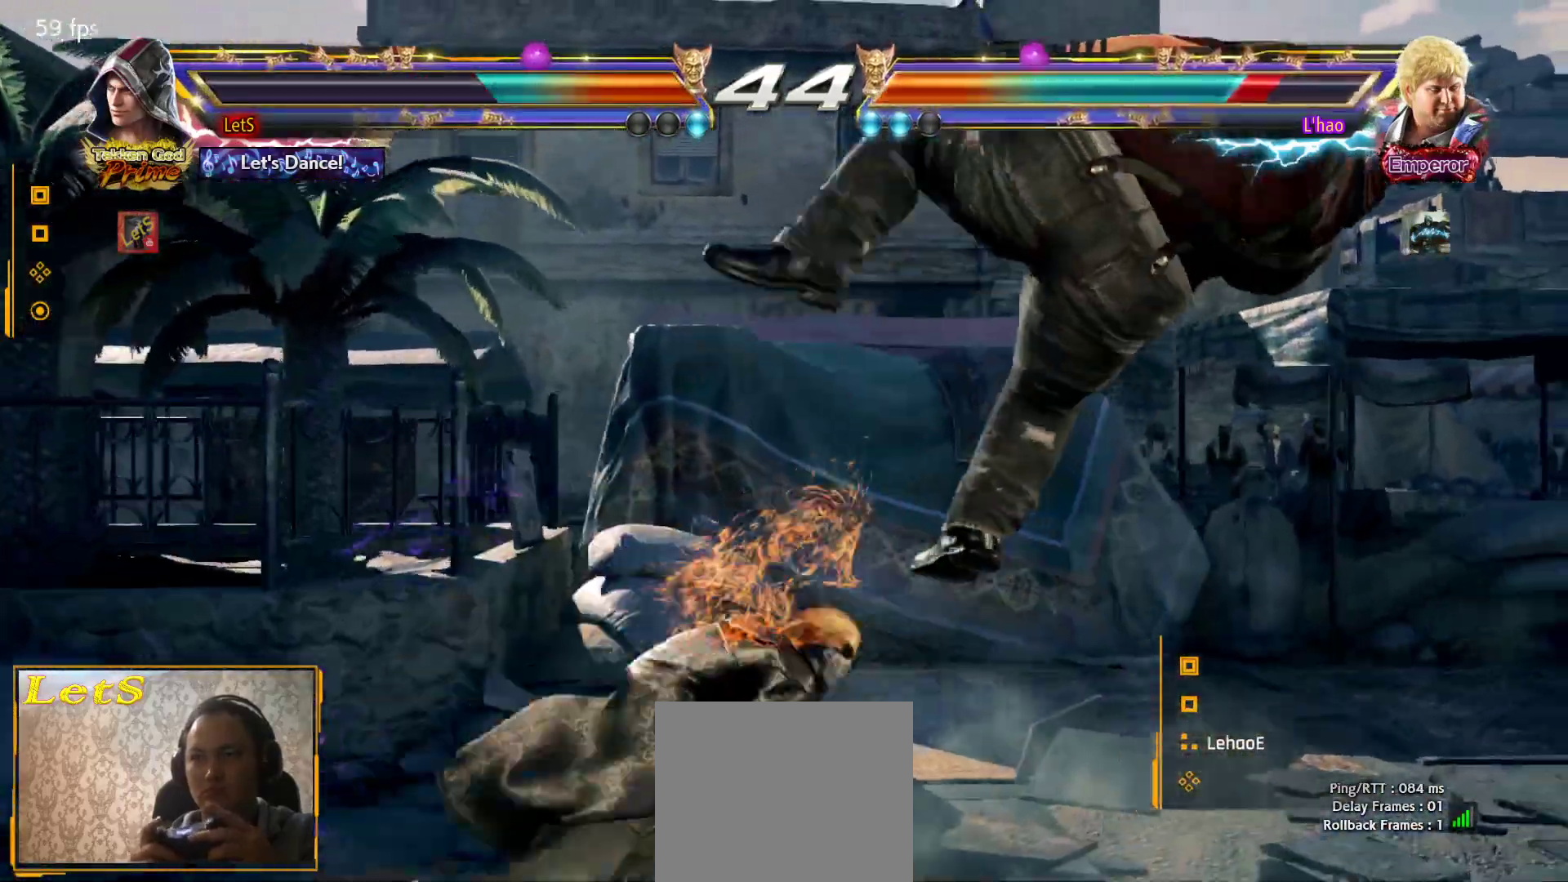
Gameplay with a controller (PlayStation layout); each line is a JSON object with the inputs held at the frame after it. "events" lists button and stick changes between this image and that frame as [ms after this image, input, new state], when the widget could be followed in between.
{"buttons": [], "left_stick": "center", "right_stick": "center", "events": [[133, "DPAD_DOWN", "up"], [133, "DPAD_LEFT", "up"], [167, "SQUARE", "down"], [267, "SQUARE", "up"]]}
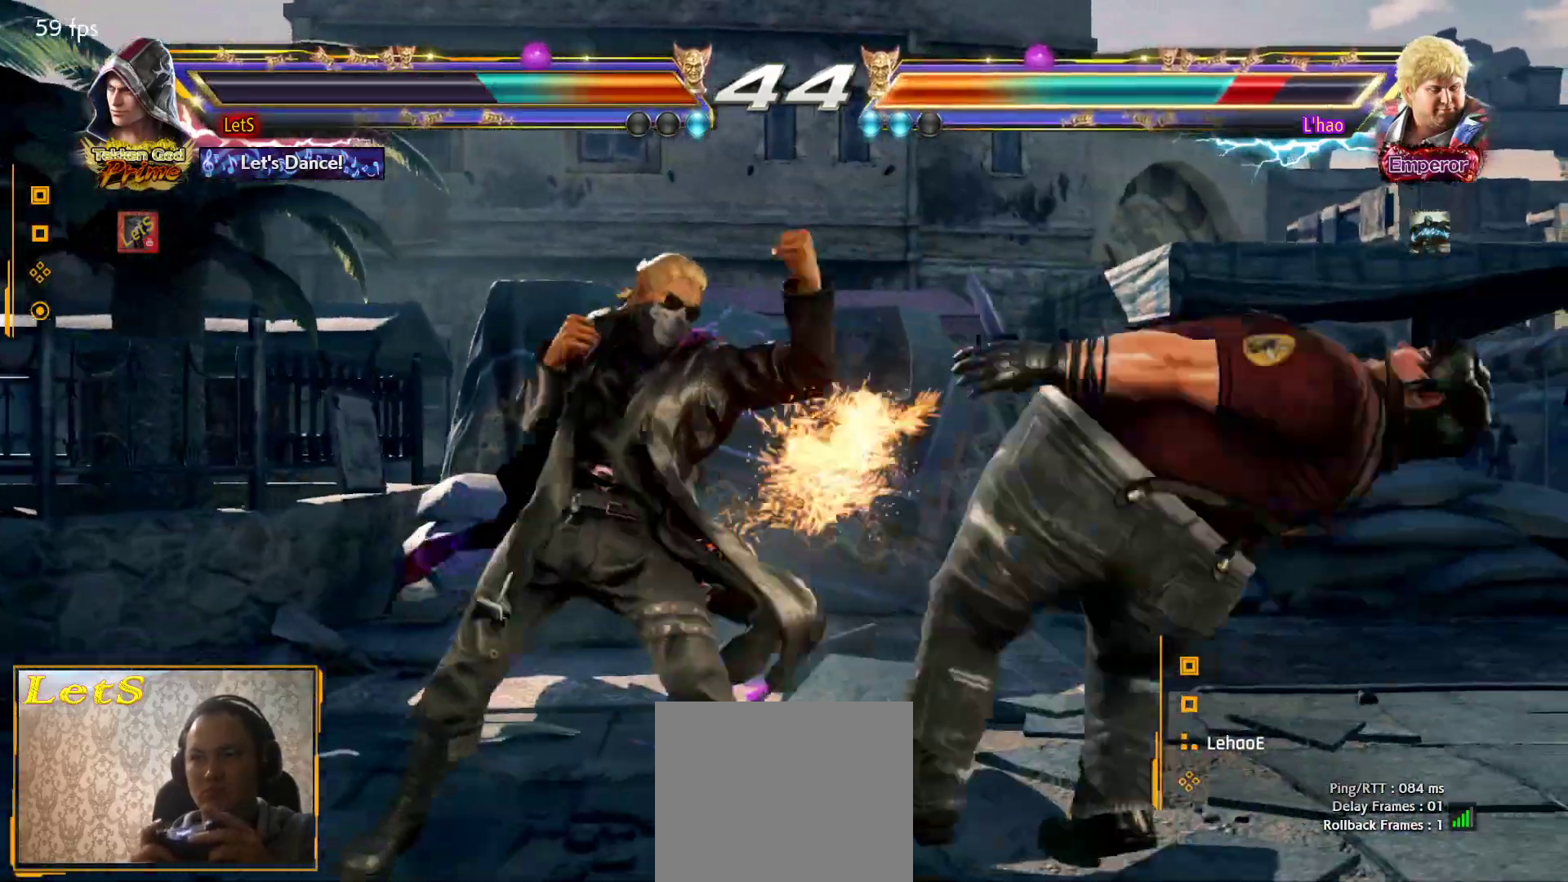
{"buttons": ["DPAD_LEFT"], "left_stick": "center", "right_stick": "center", "events": [[67, "DPAD_RIGHT", "down"], [167, "TRIANGLE", "down"], [233, "DPAD_RIGHT", "up"], [267, "SQUARE", "down"], [267, "TRIANGLE", "up"], [300, "DPAD_LEFT", "down"], [467, "SQUARE", "up"]]}
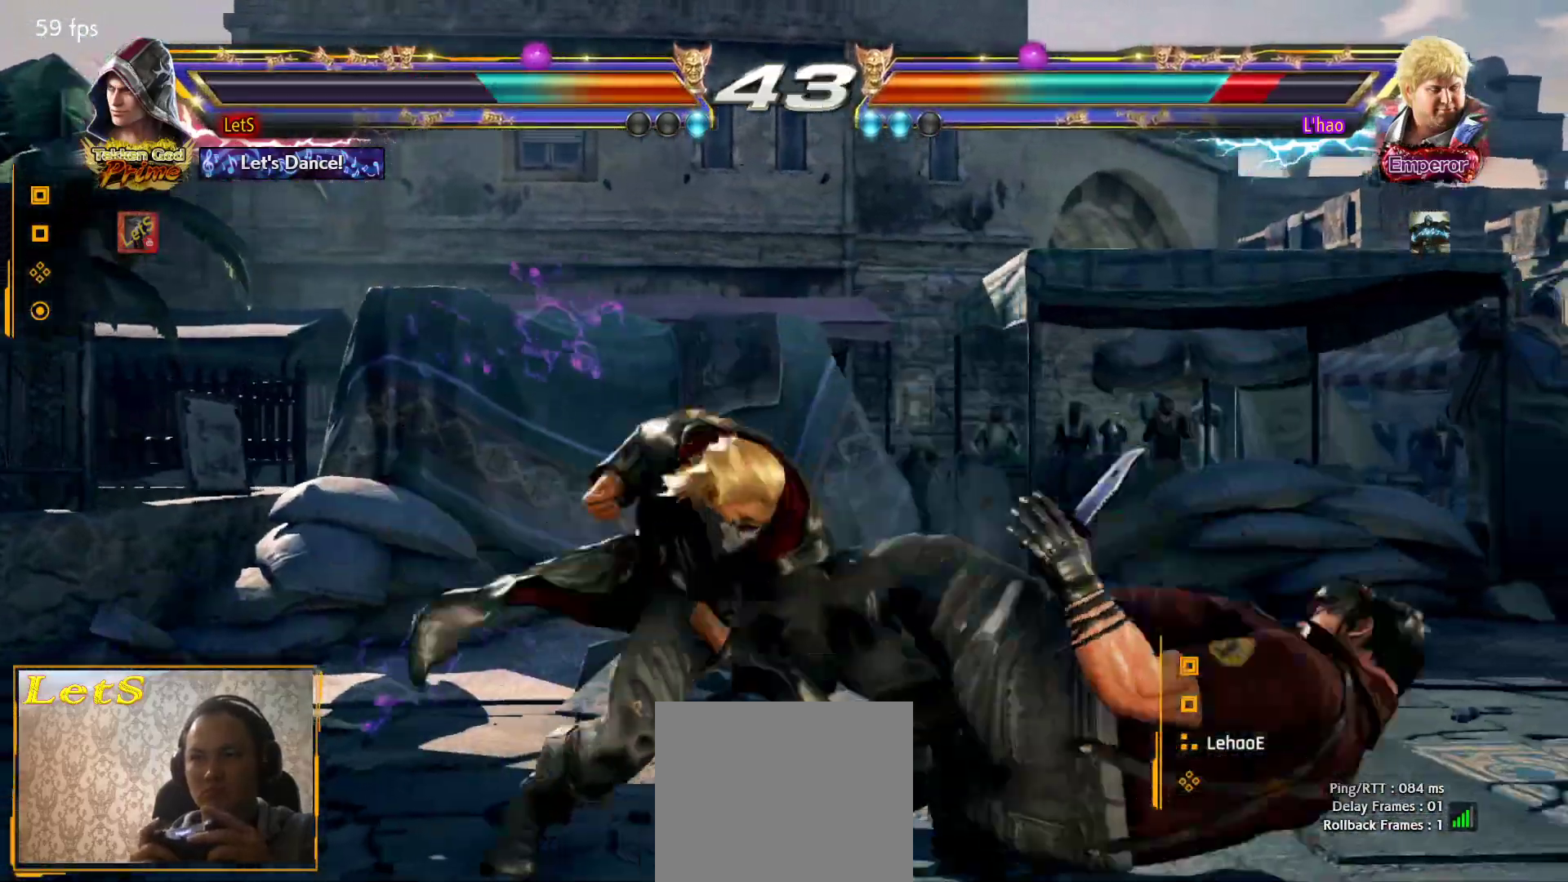
{"buttons": ["CROSS", "DPAD_RIGHT"], "left_stick": "center", "right_stick": "center", "events": [[400, "DPAD_LEFT", "up"], [400, "DPAD_RIGHT", "down"], [467, "CROSS", "down"]]}
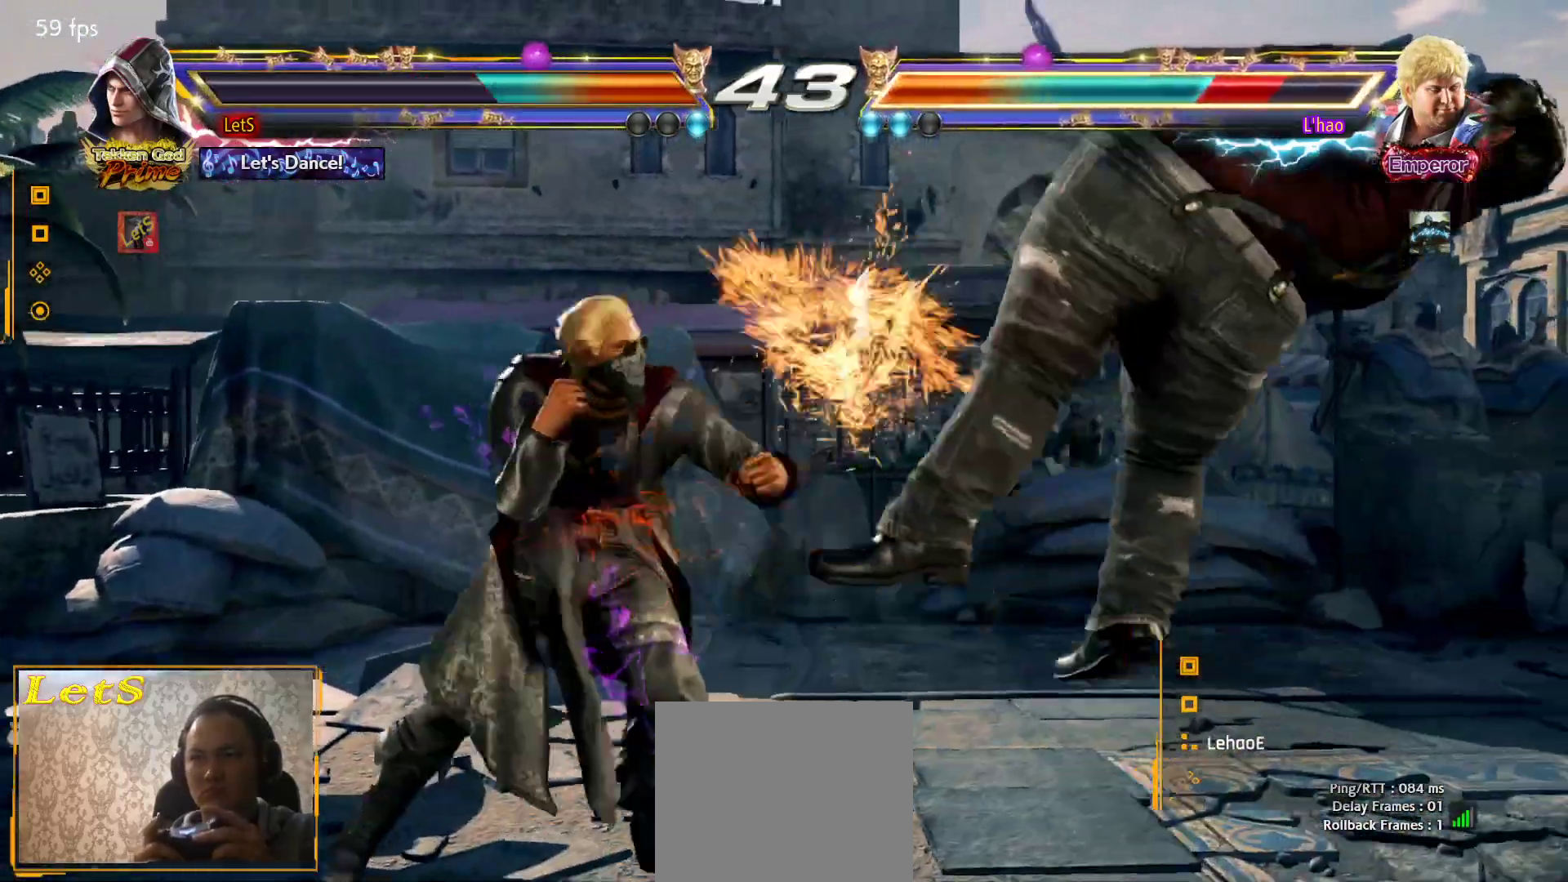
{"buttons": ["CROSS", "DPAD_DOWN"], "left_stick": "center", "right_stick": "center", "events": [[100, "CROSS", "up"], [100, "TRIANGLE", "down"], [233, "TRIANGLE", "up"], [267, "CROSS", "down"], [500, "DPAD_DOWN", "down"], [500, "DPAD_RIGHT", "up"]]}
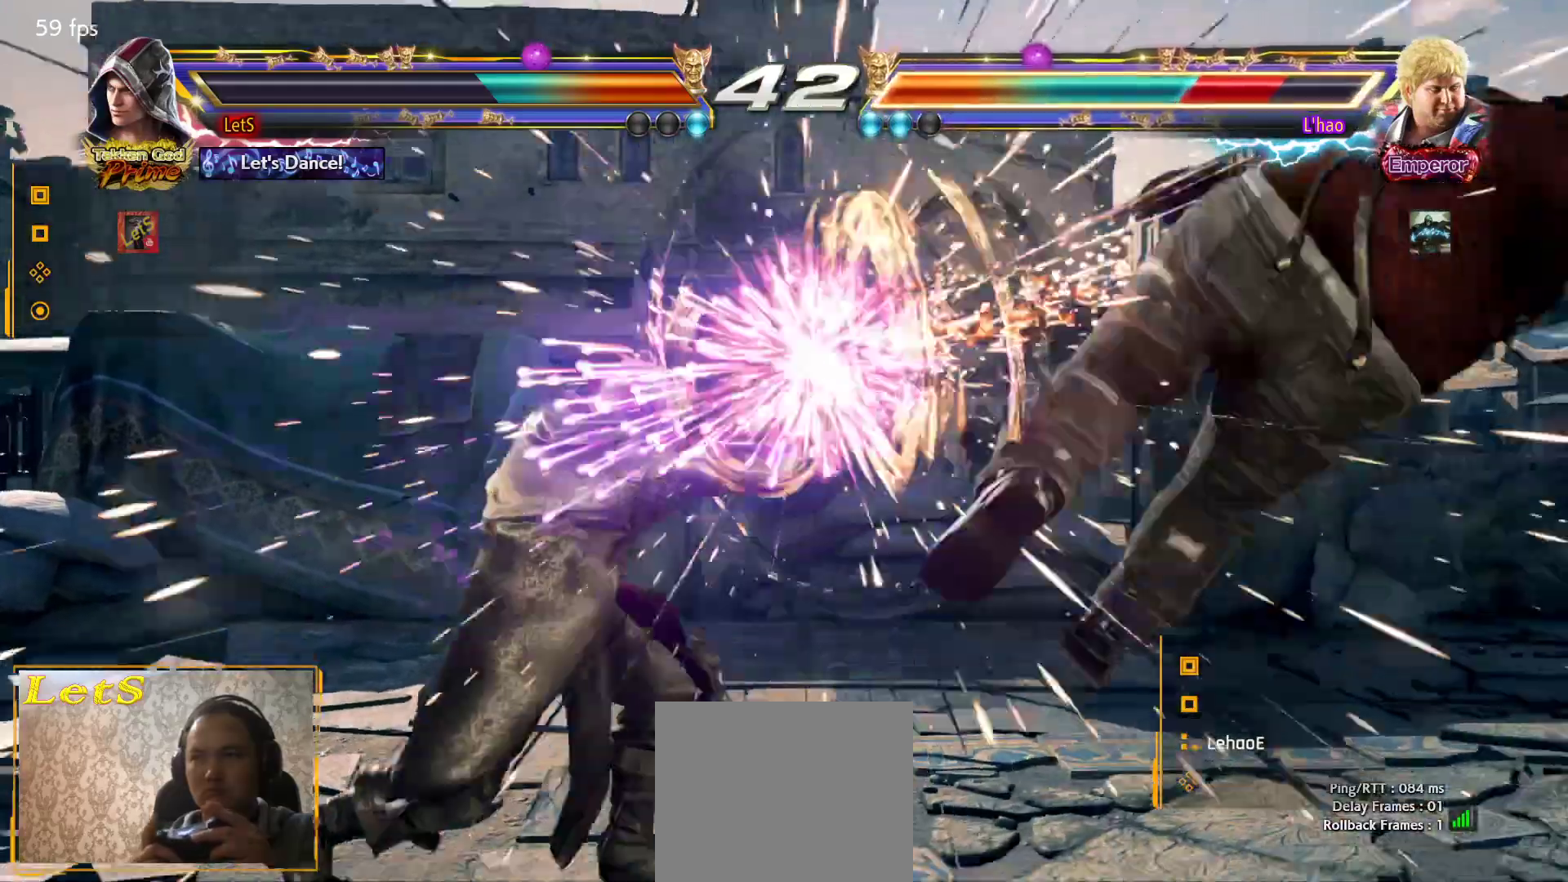
{"buttons": ["DPAD_RIGHT"], "left_stick": "center", "right_stick": "center", "events": [[33, "CROSS", "up"], [33, "DPAD_LEFT", "down"], [233, "DPAD_LEFT", "up"], [267, "DPAD_RIGHT", "down"], [300, "DPAD_DOWN", "up"], [300, "DPAD_RIGHT", "up"], [367, "DPAD_RIGHT", "down"], [400, "DPAD_RIGHT", "up"], [433, "DPAD_RIGHT", "down"]]}
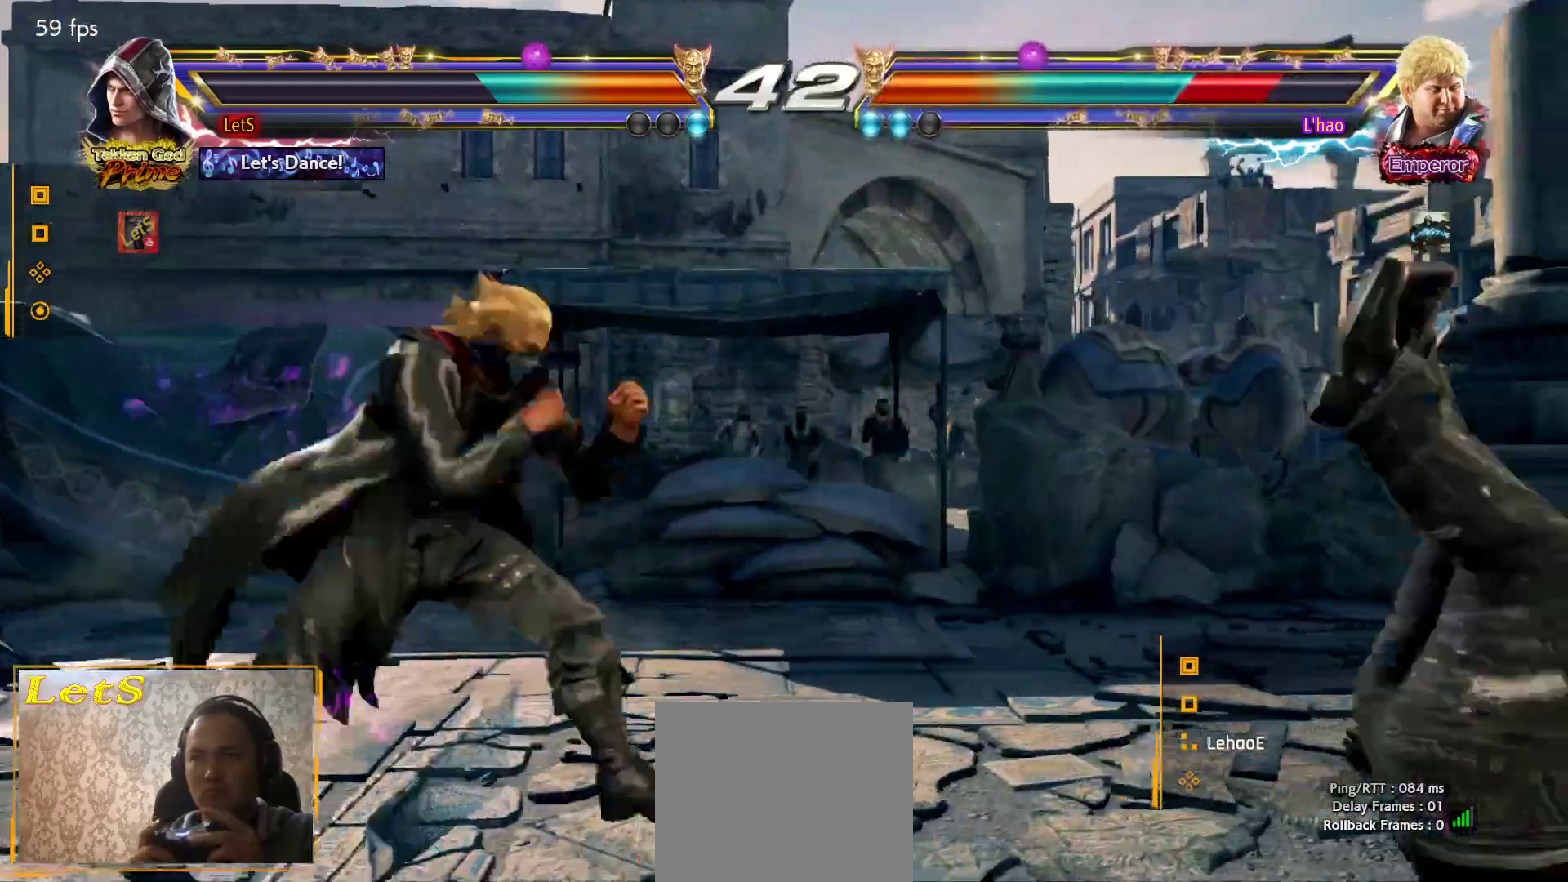
{"buttons": [], "left_stick": "center", "right_stick": "center", "events": [[67, "DPAD_UP", "down"], [133, "SQUARE", "down"], [233, "DPAD_RIGHT", "up"], [233, "DPAD_UP", "up"], [233, "SQUARE", "up"]]}
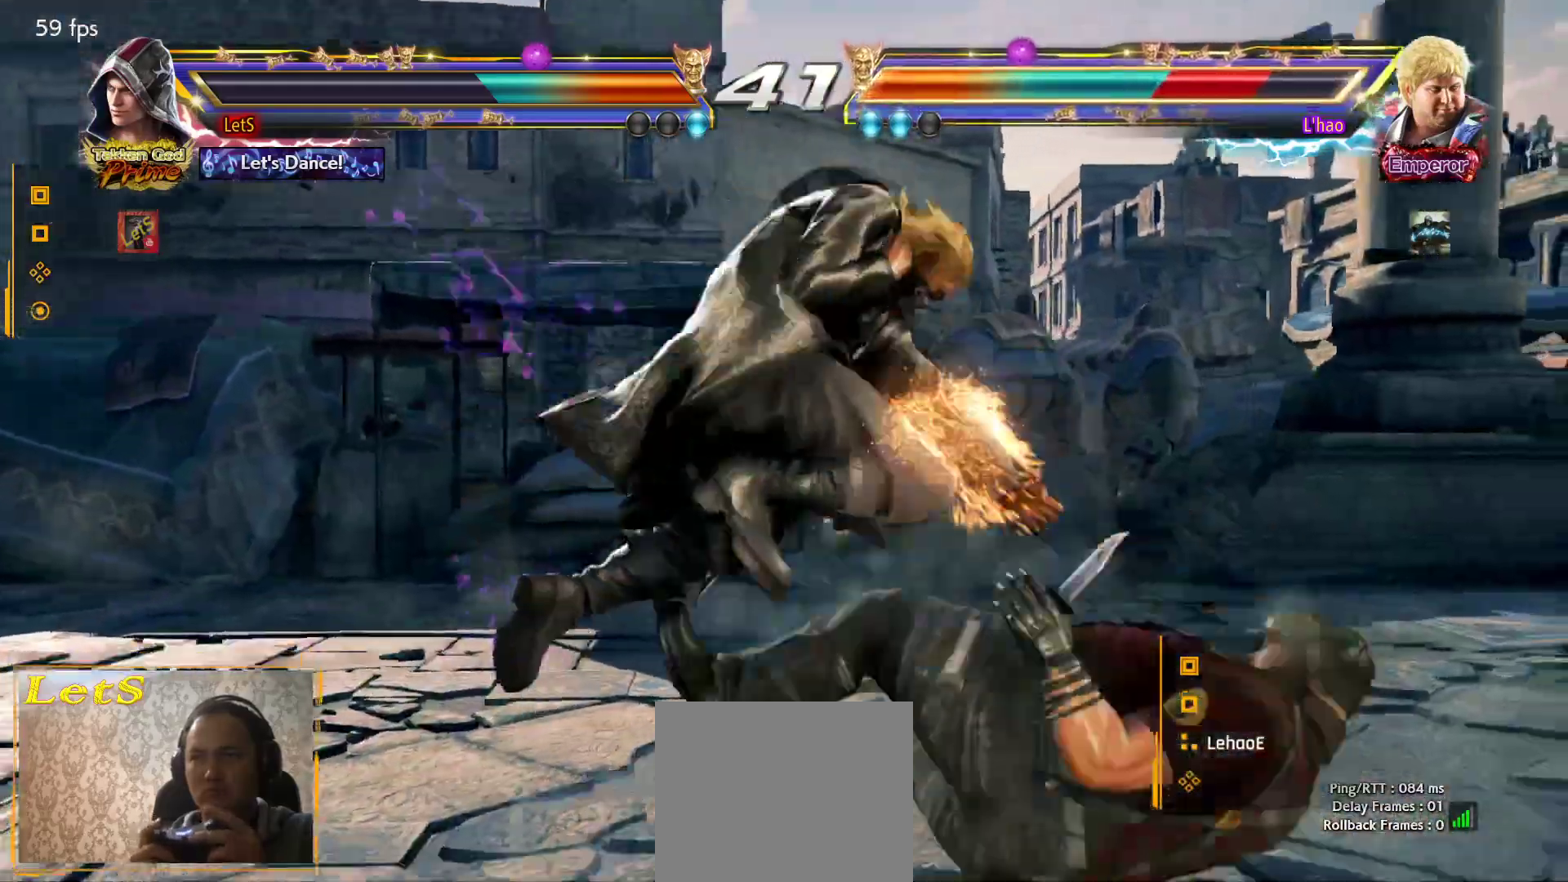
{"buttons": [], "left_stick": "center", "right_stick": "center", "events": [[200, "DPAD_DOWN", "down"], [267, "R2", "down"], [367, "DPAD_DOWN", "up"], [400, "R2", "up"]]}
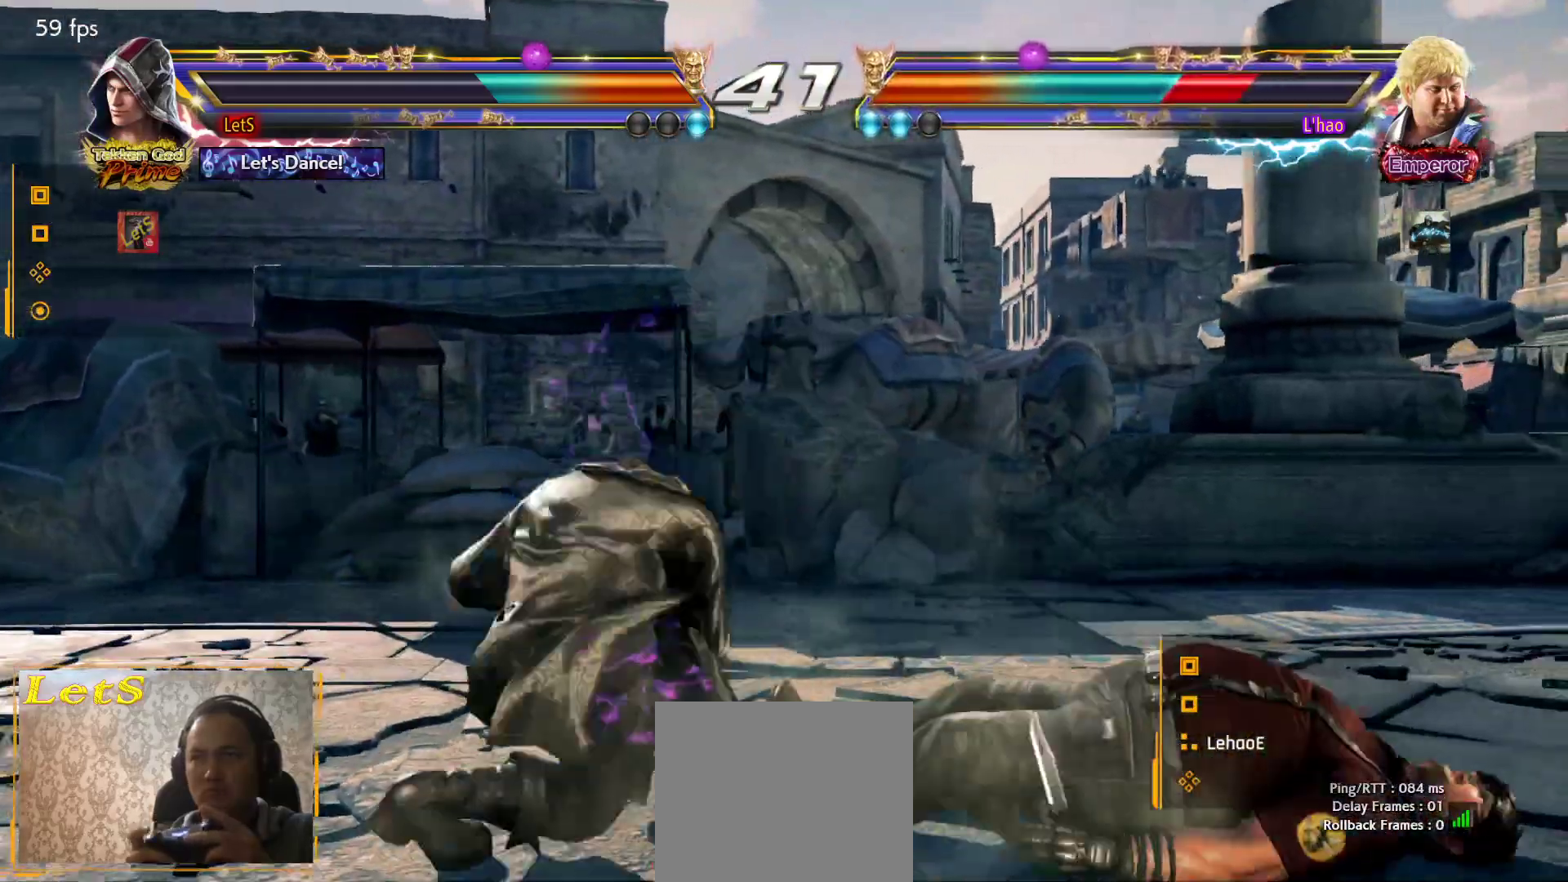
{"buttons": ["DPAD_RIGHT"], "left_stick": "center", "right_stick": "center", "events": [[467, "DPAD_RIGHT", "down"]]}
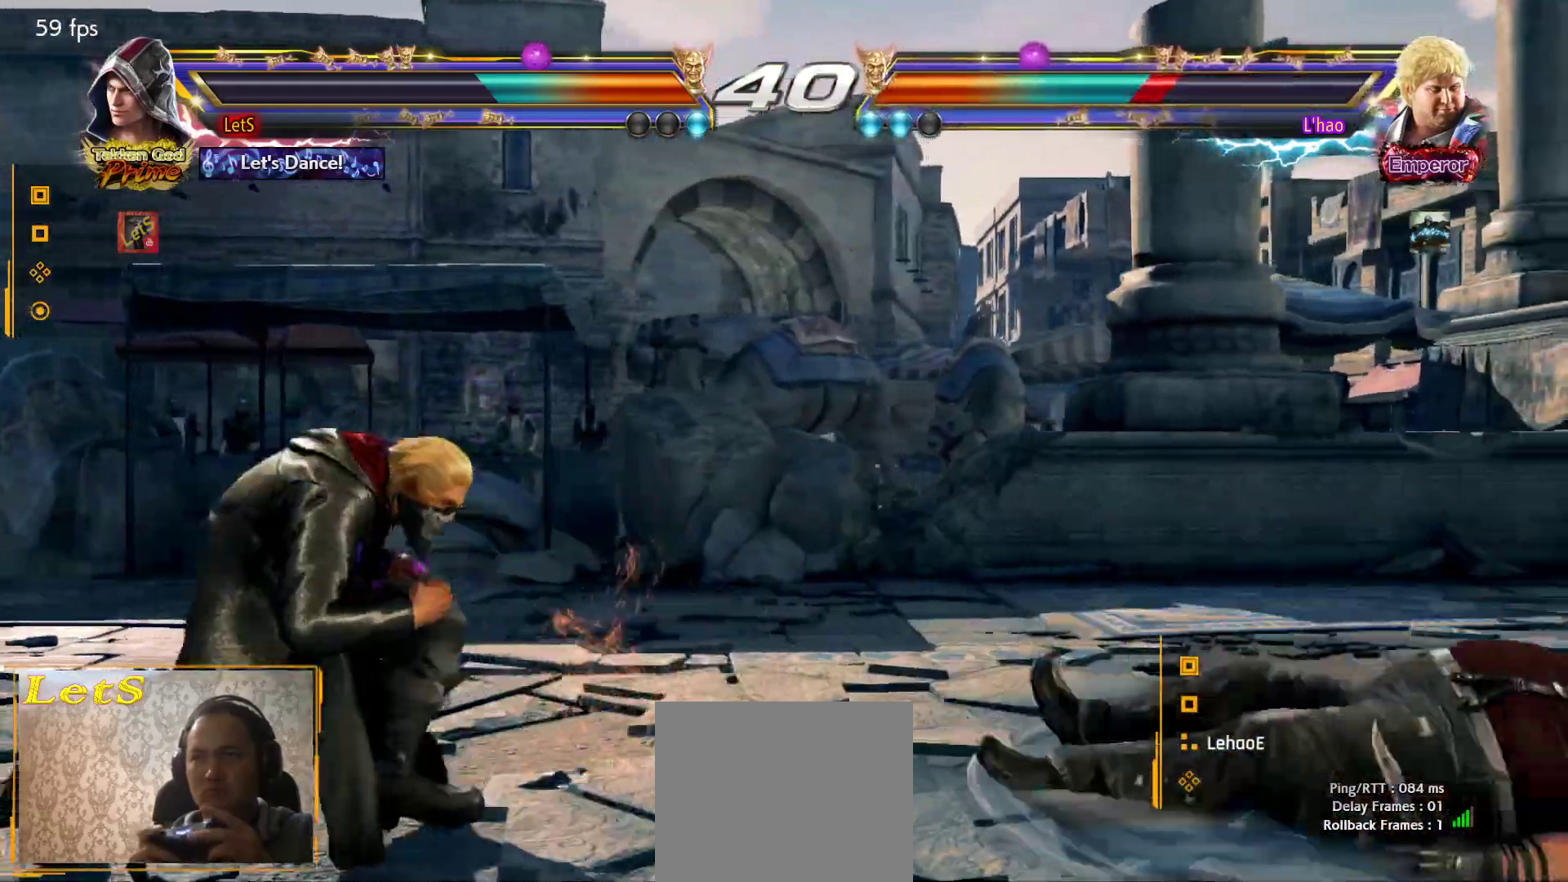
{"buttons": [], "left_stick": "center", "right_stick": "center", "events": [[67, "DPAD_RIGHT", "up"], [133, "DPAD_RIGHT", "down"], [300, "DPAD_RIGHT", "up"], [367, "DPAD_DOWN", "down"], [433, "DPAD_DOWN", "up"]]}
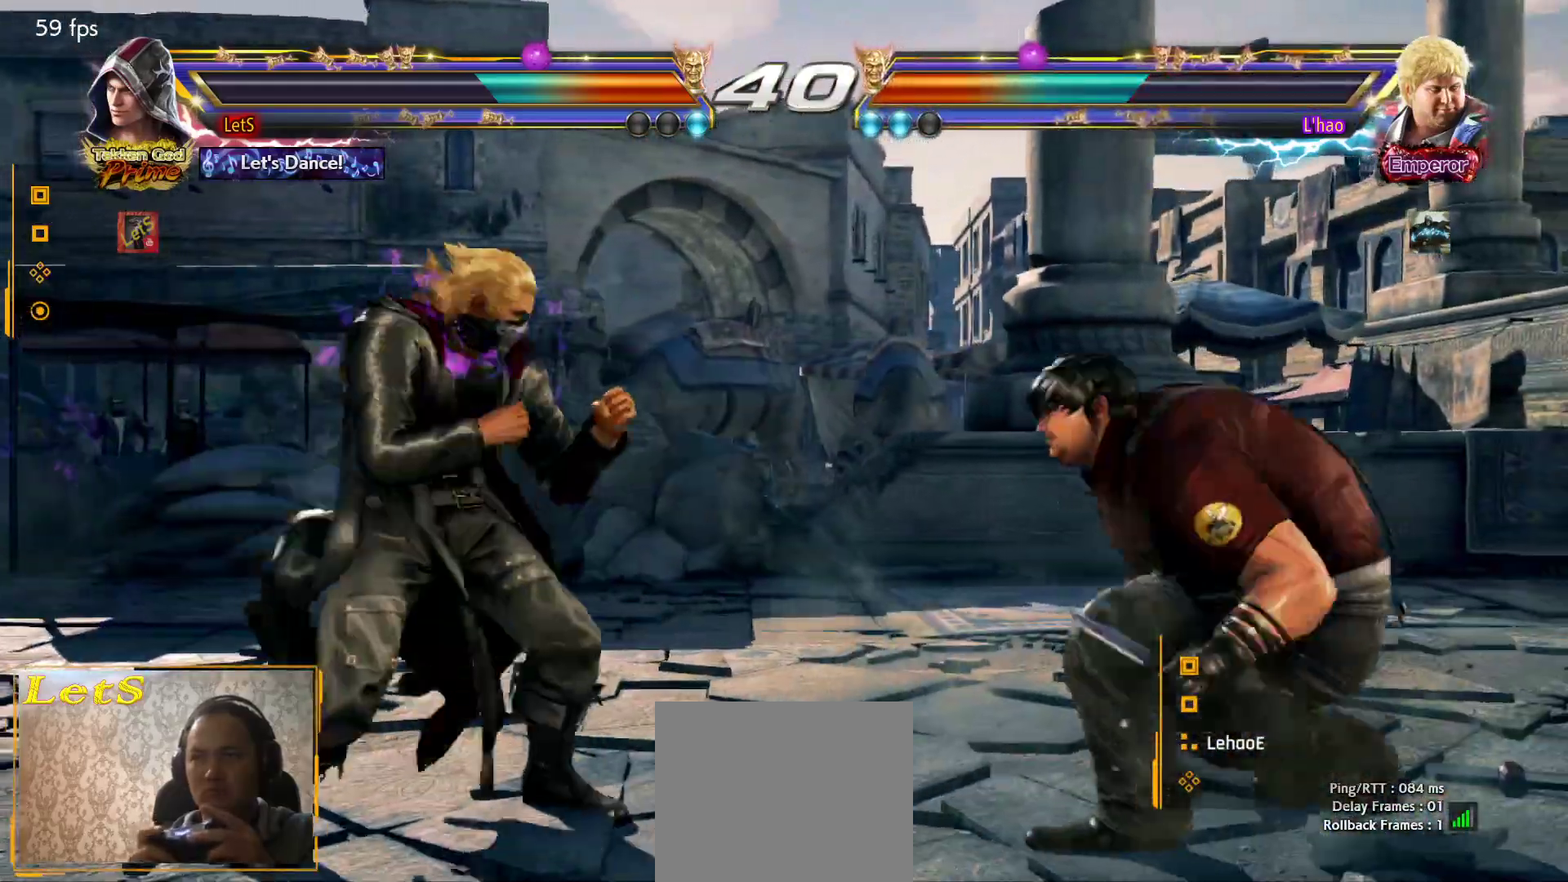
{"buttons": ["CIRCLE", "DPAD_RIGHT"], "left_stick": "center", "right_stick": "center", "events": [[267, "DPAD_DOWN", "down"], [267, "DPAD_RIGHT", "down"], [267, "TRIANGLE", "down"], [400, "DPAD_DOWN", "up"], [400, "TRIANGLE", "up"], [433, "CIRCLE", "down"]]}
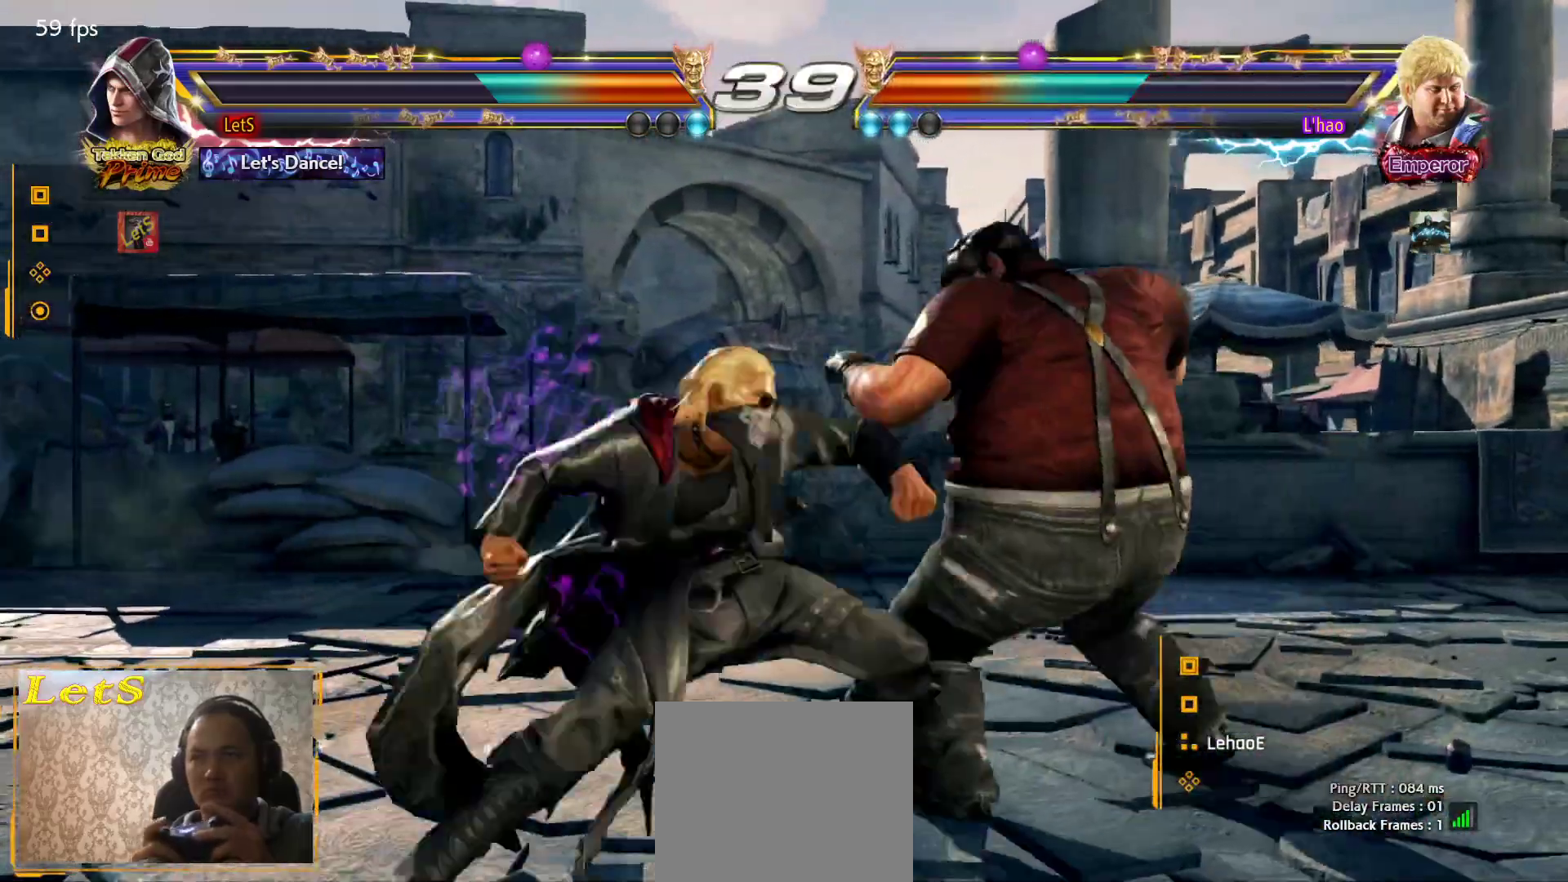
{"buttons": ["DPAD_DOWN", "DPAD_LEFT"], "left_stick": "center", "right_stick": "center", "events": [[367, "DPAD_DOWN", "down"], [367, "DPAD_RIGHT", "up"], [400, "CIRCLE", "up"], [433, "DPAD_LEFT", "down"]]}
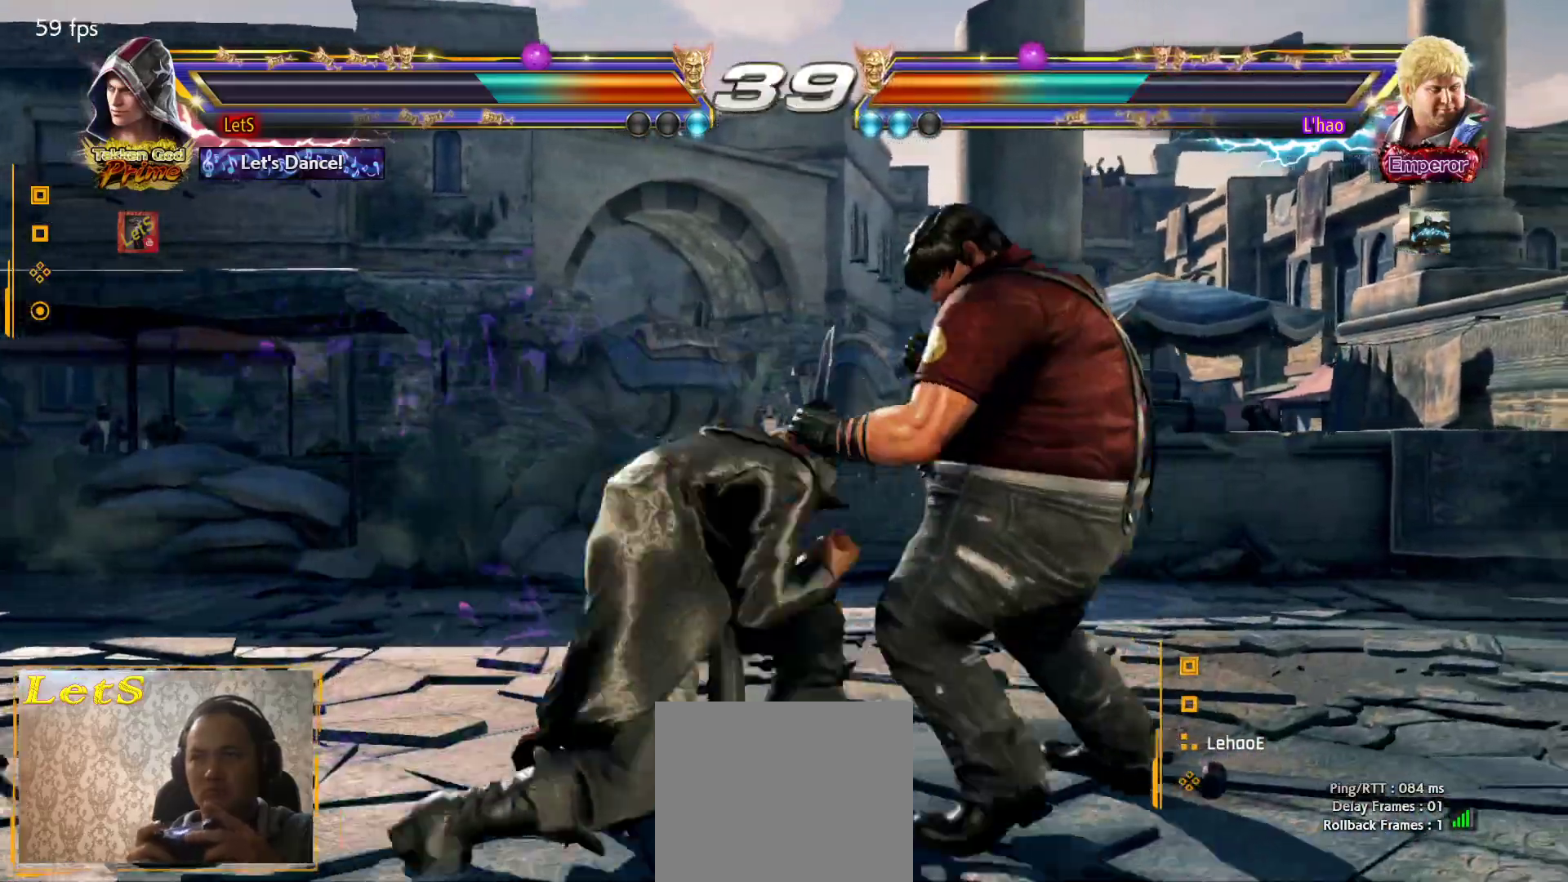
{"buttons": ["DPAD_LEFT"], "left_stick": "center", "right_stick": "center", "events": [[33, "DPAD_DOWN", "up"], [67, "DPAD_LEFT", "up"], [133, "DPAD_LEFT", "down"]]}
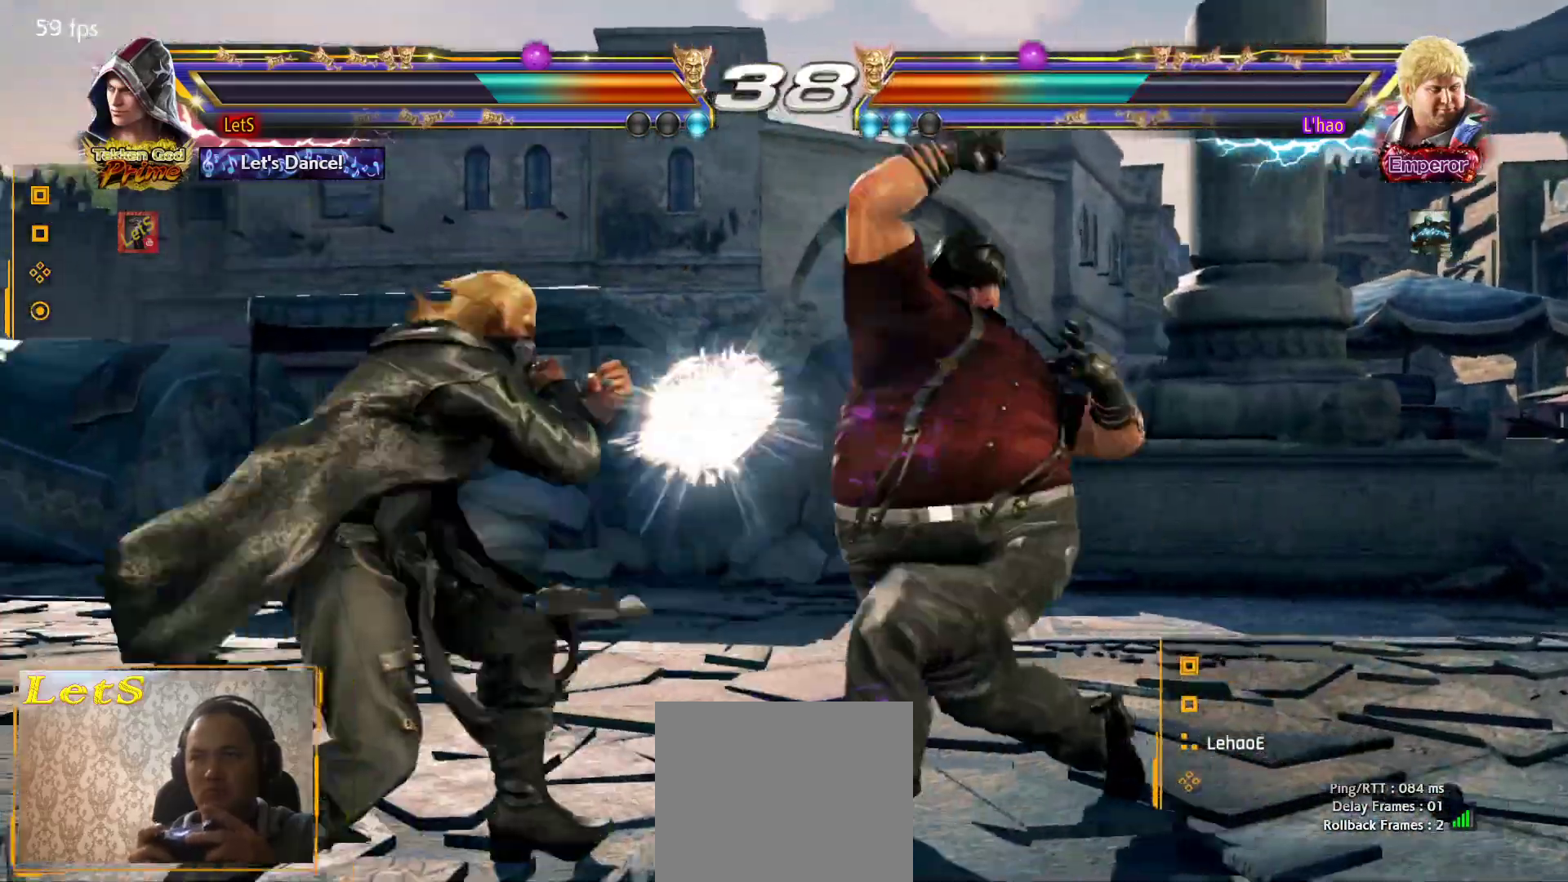
{"buttons": ["DPAD_RIGHT"], "left_stick": "center", "right_stick": "center", "events": [[200, "DPAD_LEFT", "up"], [300, "DPAD_RIGHT", "down"], [400, "DPAD_RIGHT", "up"], [433, "DPAD_RIGHT", "down"]]}
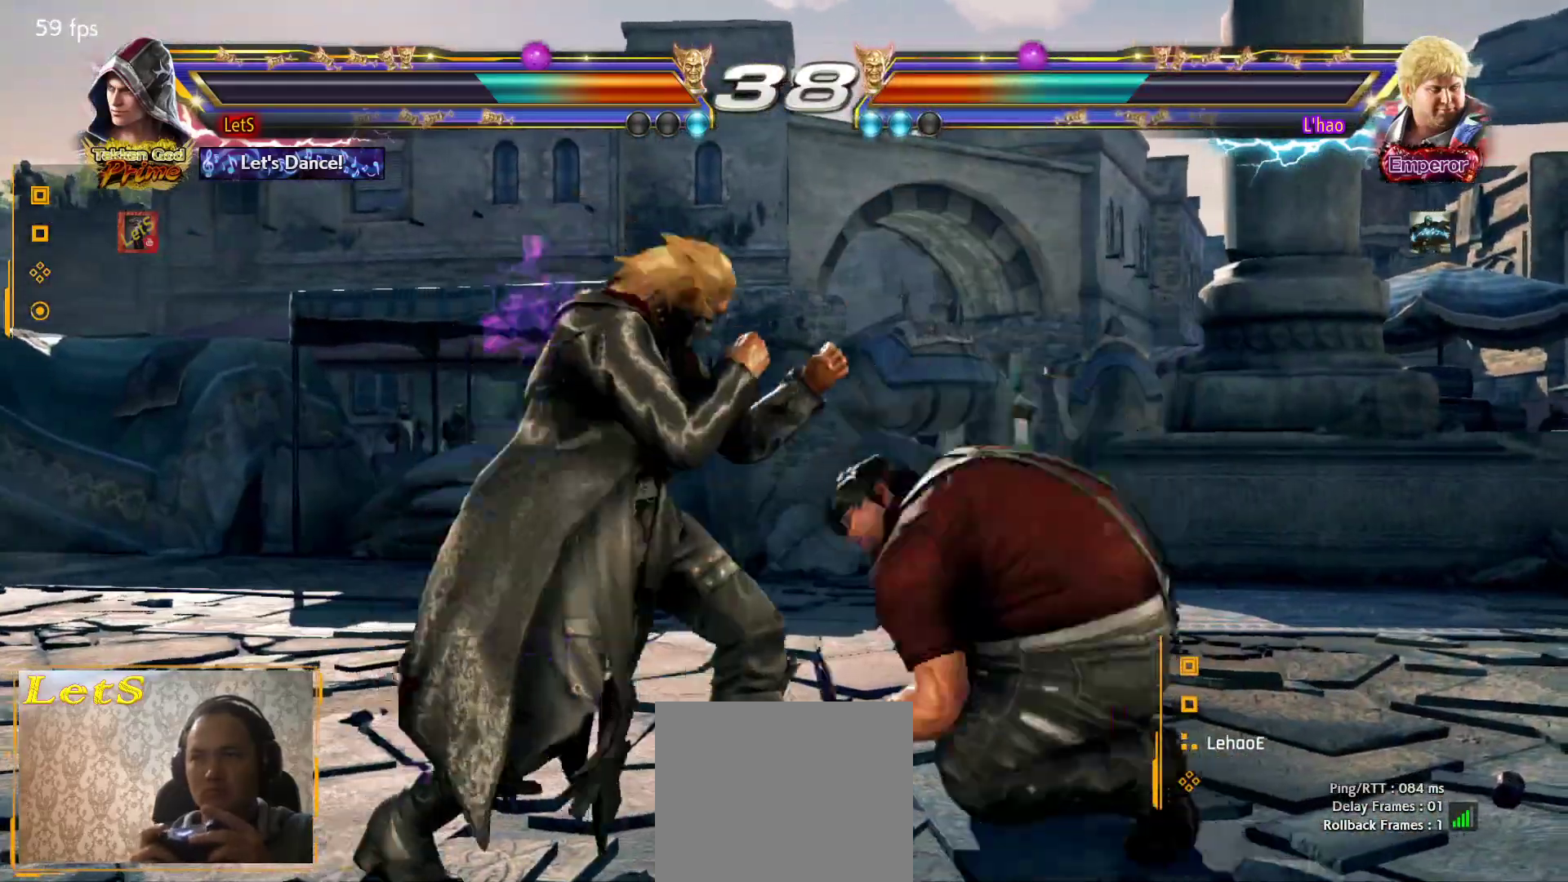
{"buttons": ["DPAD_LEFT"], "left_stick": "center", "right_stick": "center", "events": [[33, "DPAD_RIGHT", "up"], [100, "DPAD_LEFT", "down"]]}
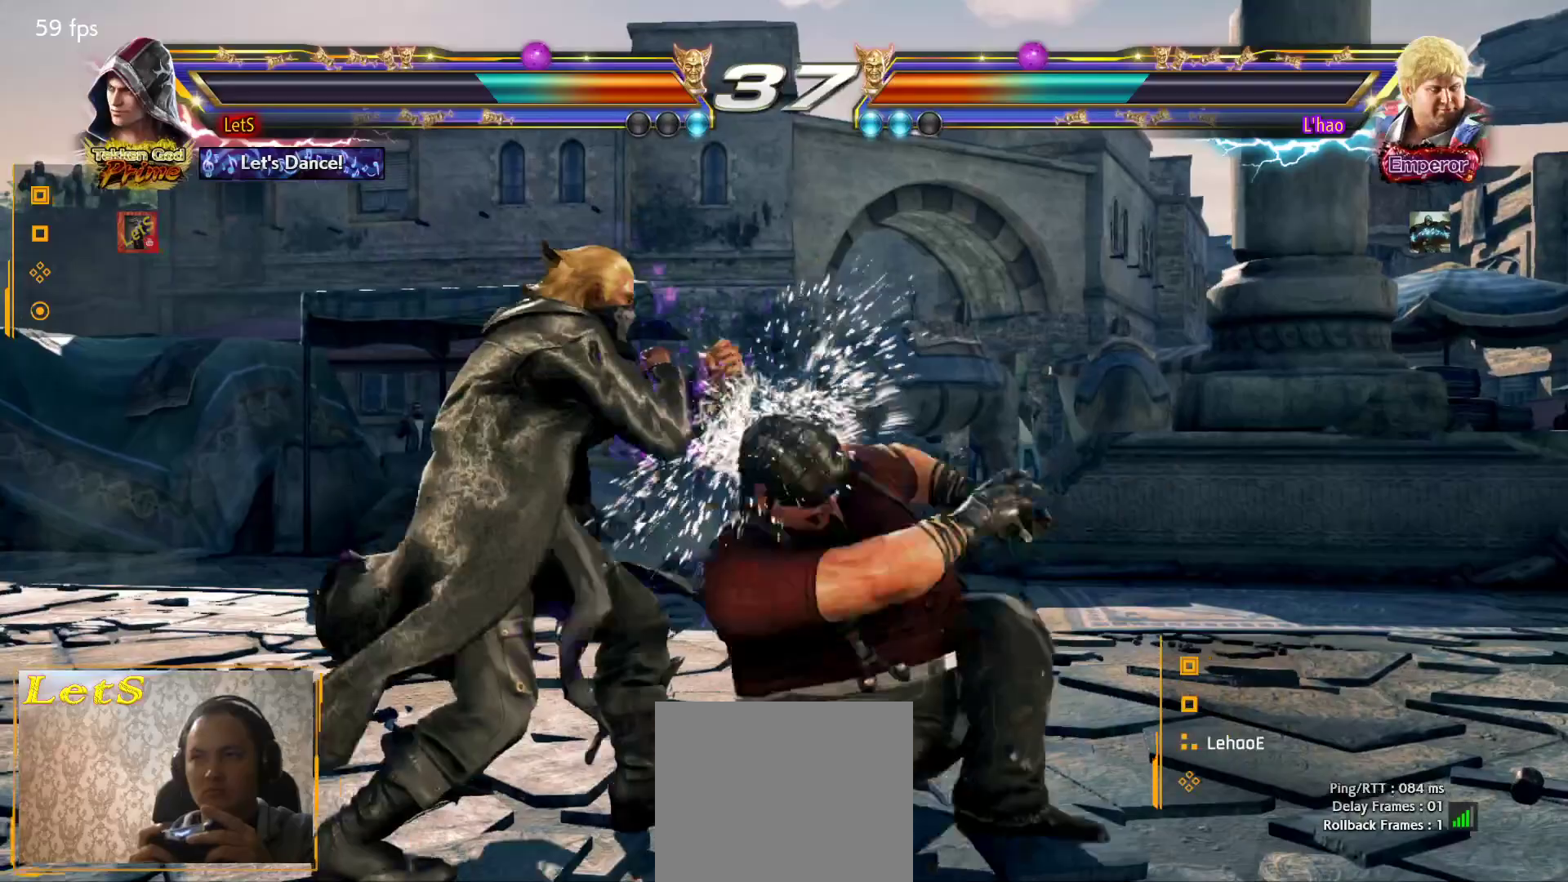
{"buttons": ["DPAD_DOWN", "DPAD_RIGHT"], "left_stick": "center", "right_stick": "center", "events": [[367, "DPAD_DOWN", "down"], [367, "DPAD_LEFT", "up"], [367, "DPAD_RIGHT", "down"]]}
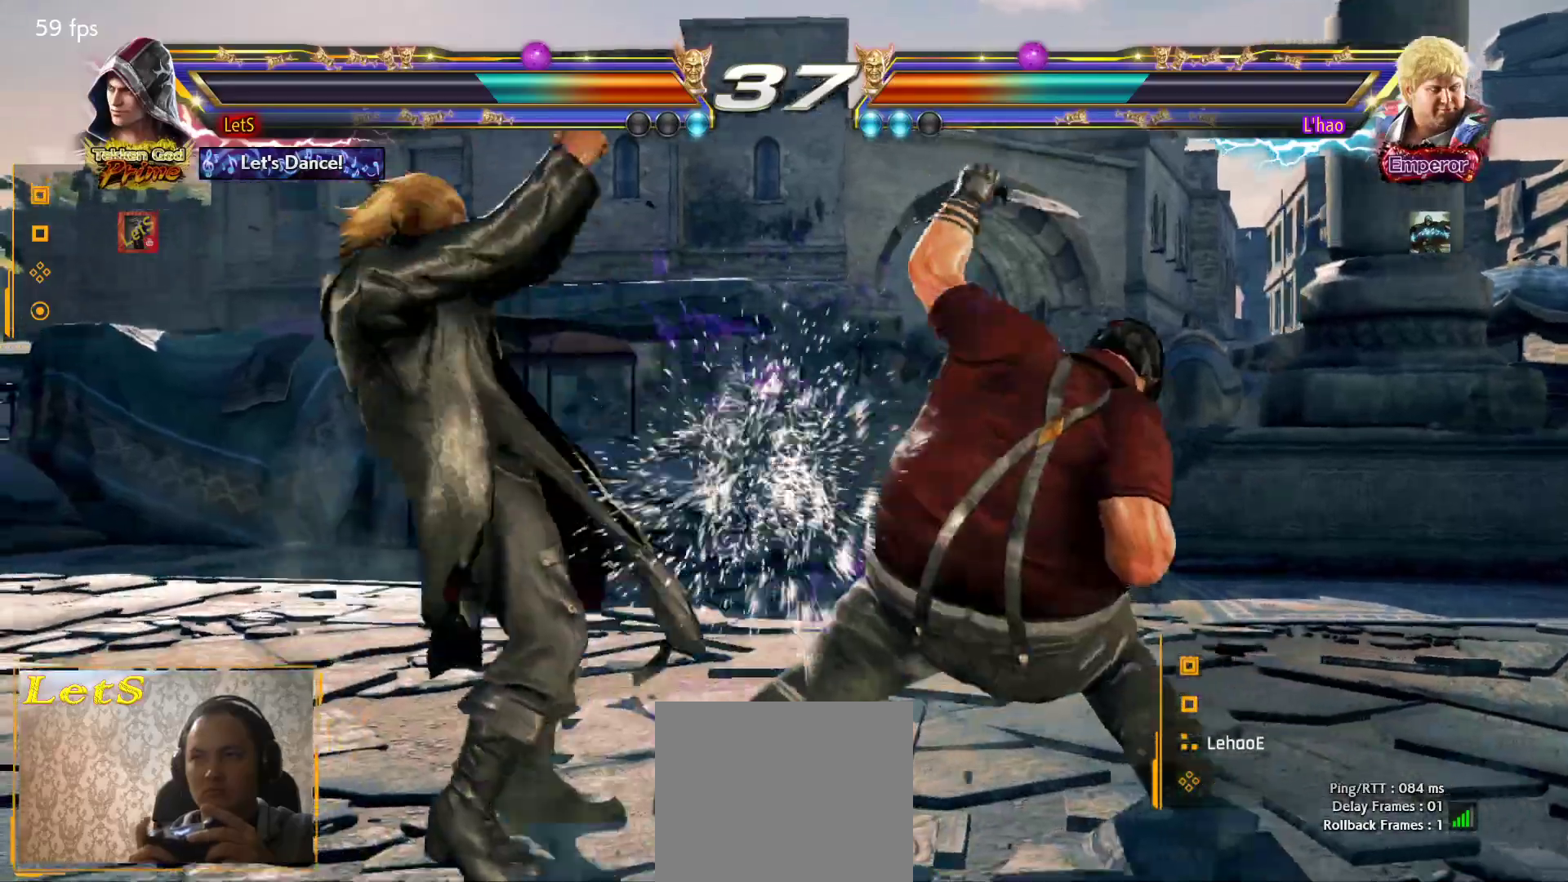
{"buttons": ["R2", "DPAD_RIGHT"], "left_stick": "center", "right_stick": "center", "events": [[33, "R2", "down"], [100, "DPAD_DOWN", "up"], [100, "R1", "down"], [167, "R1", "up"], [167, "R2", "up"], [233, "R2", "down"], [367, "R2", "up"], [433, "R2", "down"]]}
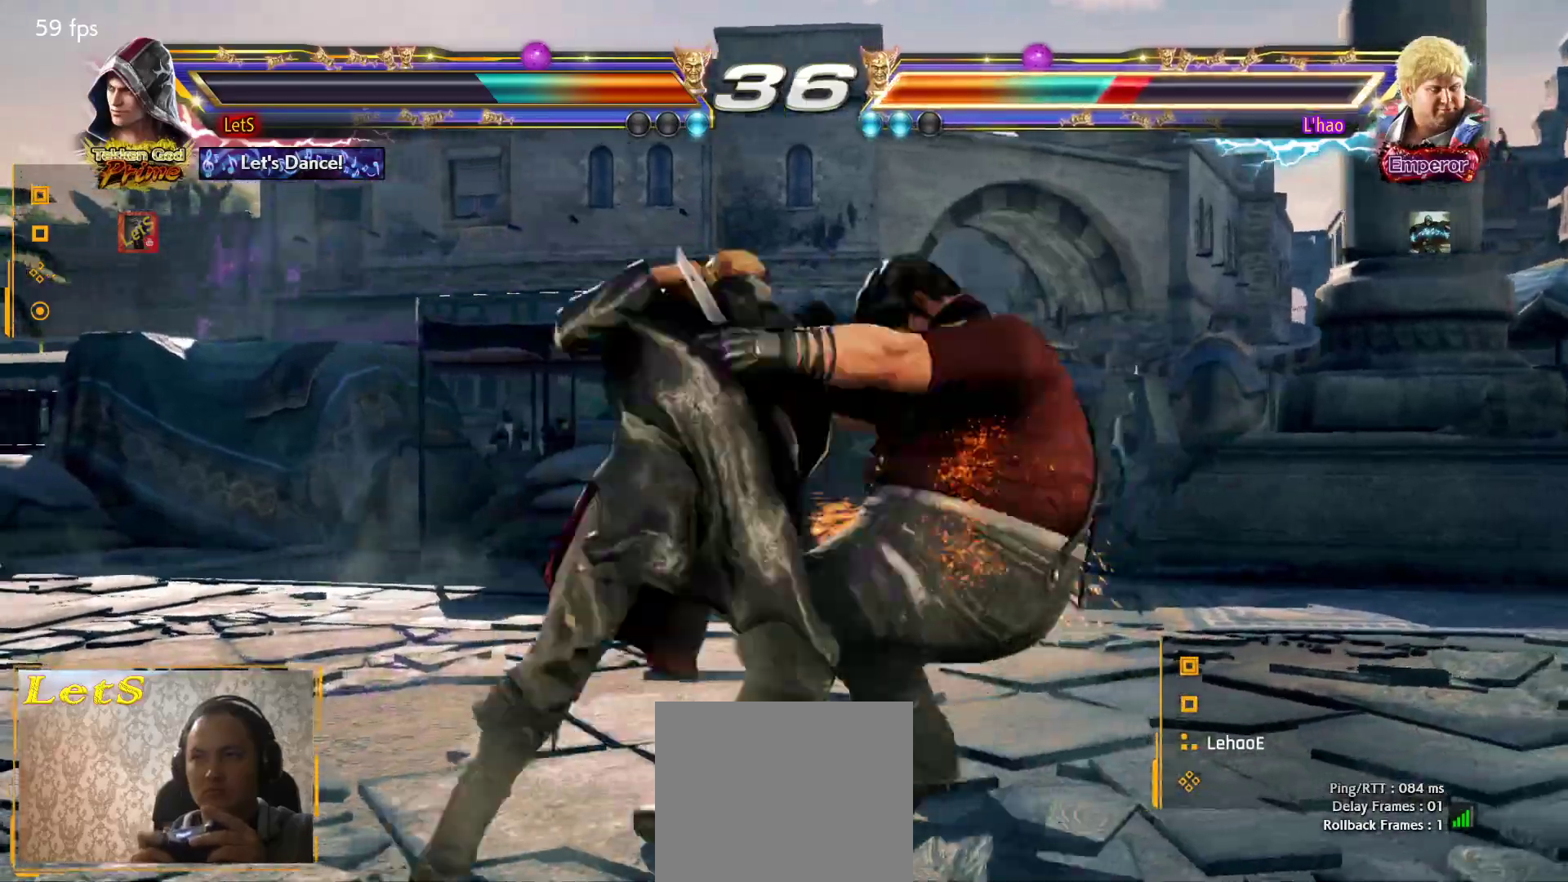
{"buttons": [], "left_stick": "center", "right_stick": "center", "events": [[100, "R2", "up"], [233, "DPAD_RIGHT", "up"], [400, "DPAD_RIGHT", "down"], [467, "DPAD_RIGHT", "up"]]}
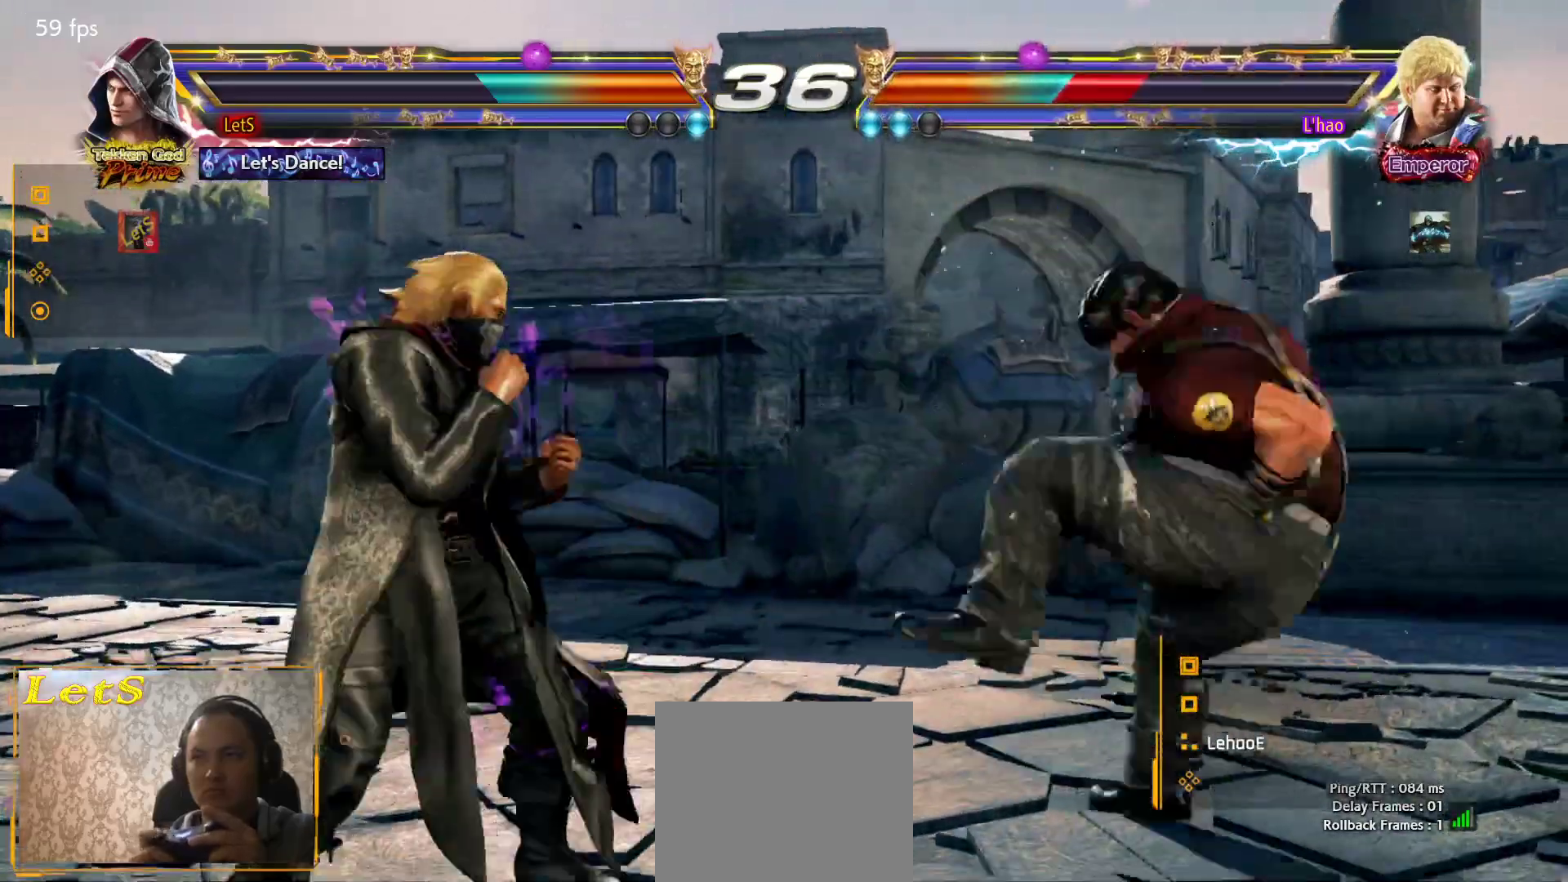
{"buttons": ["DPAD_UP", "DPAD_RIGHT"], "left_stick": "center", "right_stick": "center", "events": [[67, "DPAD_RIGHT", "down"], [167, "DPAD_RIGHT", "up"], [233, "DPAD_RIGHT", "down"], [233, "L2", "down"], [367, "DPAD_UP", "down"], [367, "L2", "up"], [367, "TRIANGLE", "down"], [467, "TRIANGLE", "up"]]}
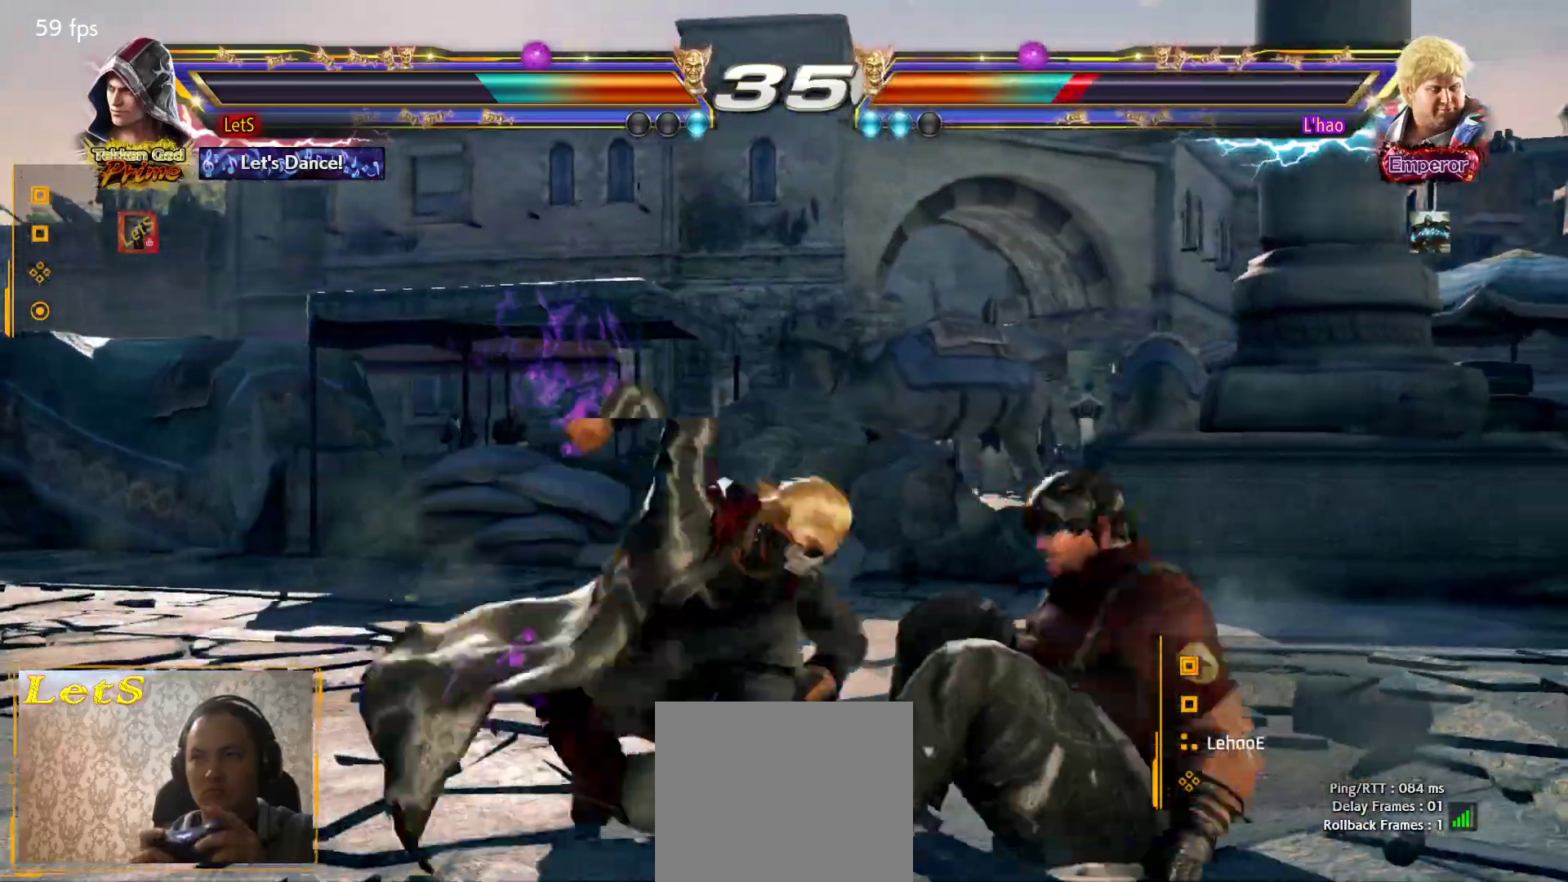
{"buttons": [], "left_stick": "center", "right_stick": "center", "events": [[33, "TRIANGLE", "down"], [100, "TRIANGLE", "up"], [133, "TRIANGLE", "down"], [233, "TRIANGLE", "up"], [300, "TRIANGLE", "down"], [333, "DPAD_UP", "up"], [400, "DPAD_RIGHT", "up"], [433, "TRIANGLE", "up"]]}
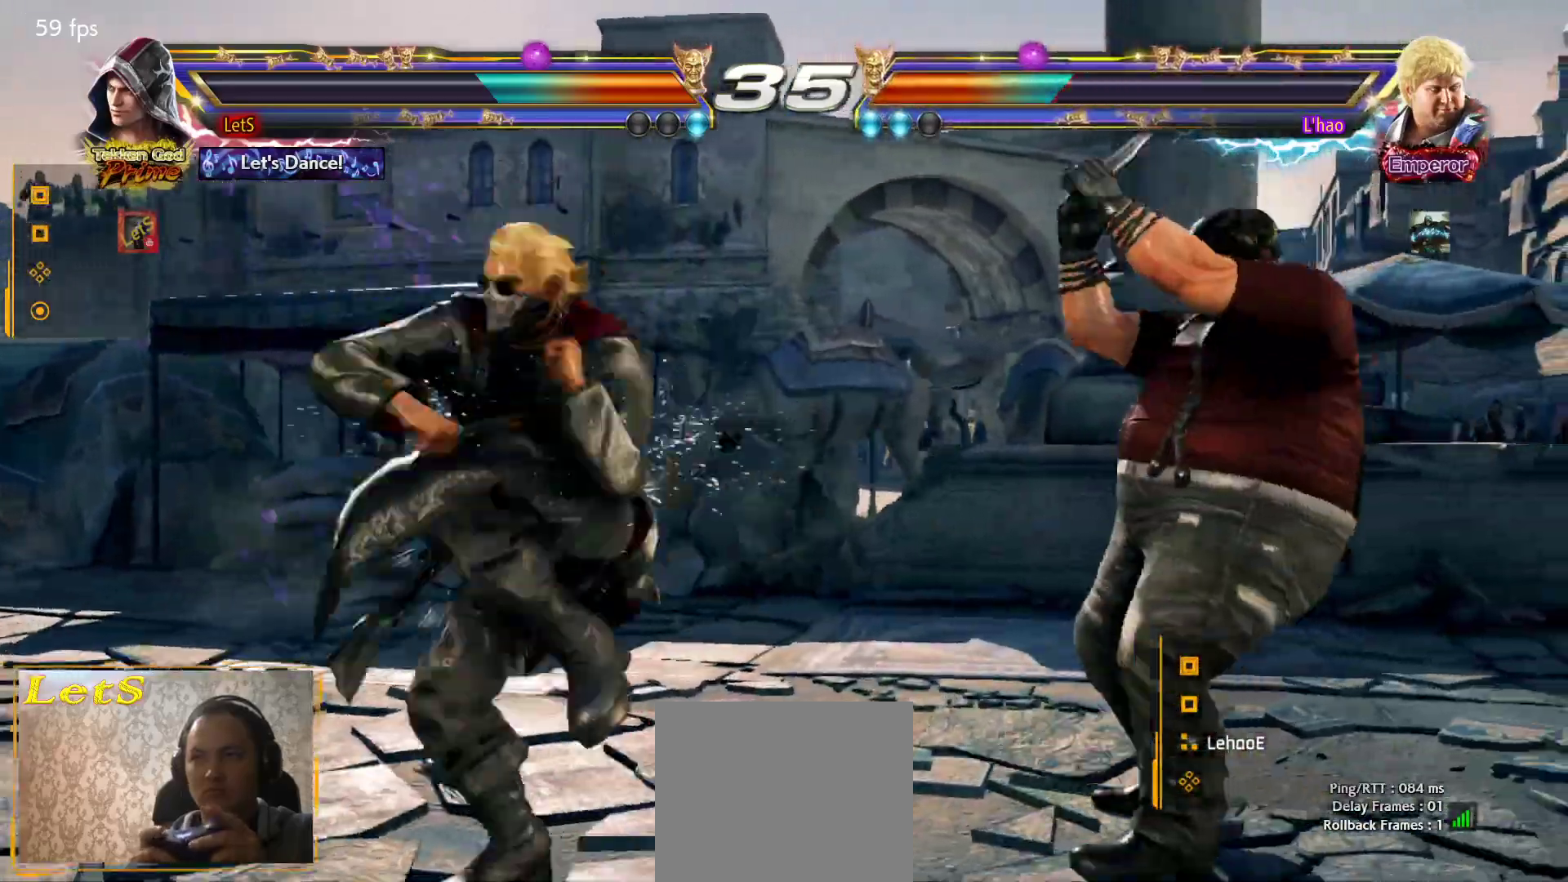
{"buttons": ["DPAD_LEFT"], "left_stick": "center", "right_stick": "center", "events": [[33, "DPAD_LEFT", "down"]]}
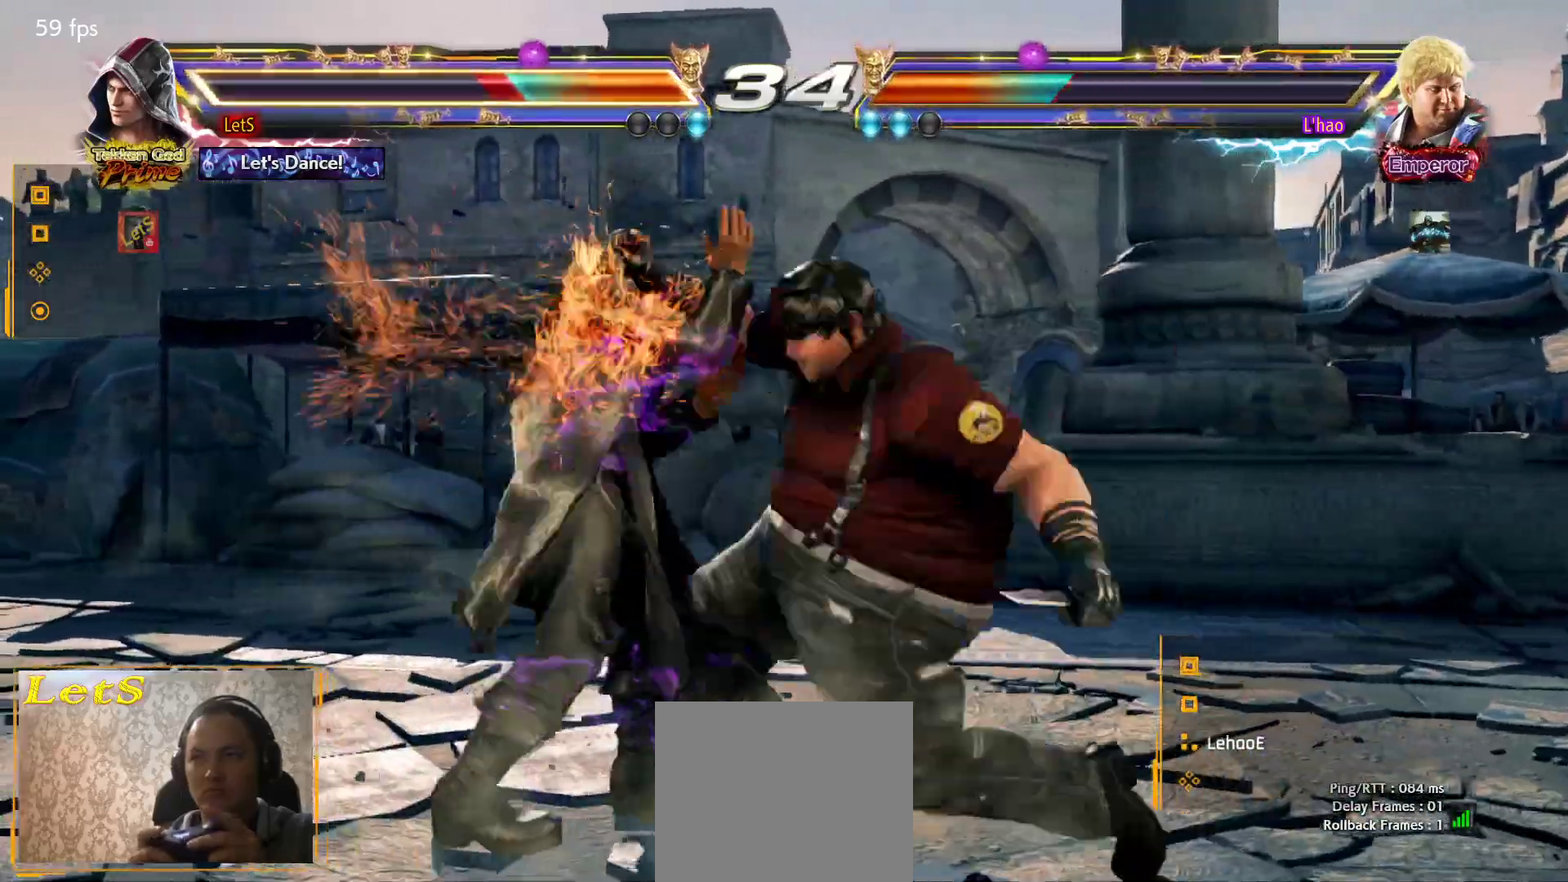
{"buttons": ["CIRCLE"], "left_stick": "center", "right_stick": "center", "events": [[233, "DPAD_LEFT", "up"], [367, "CIRCLE", "down"], [433, "CIRCLE", "up"], [500, "CIRCLE", "down"]]}
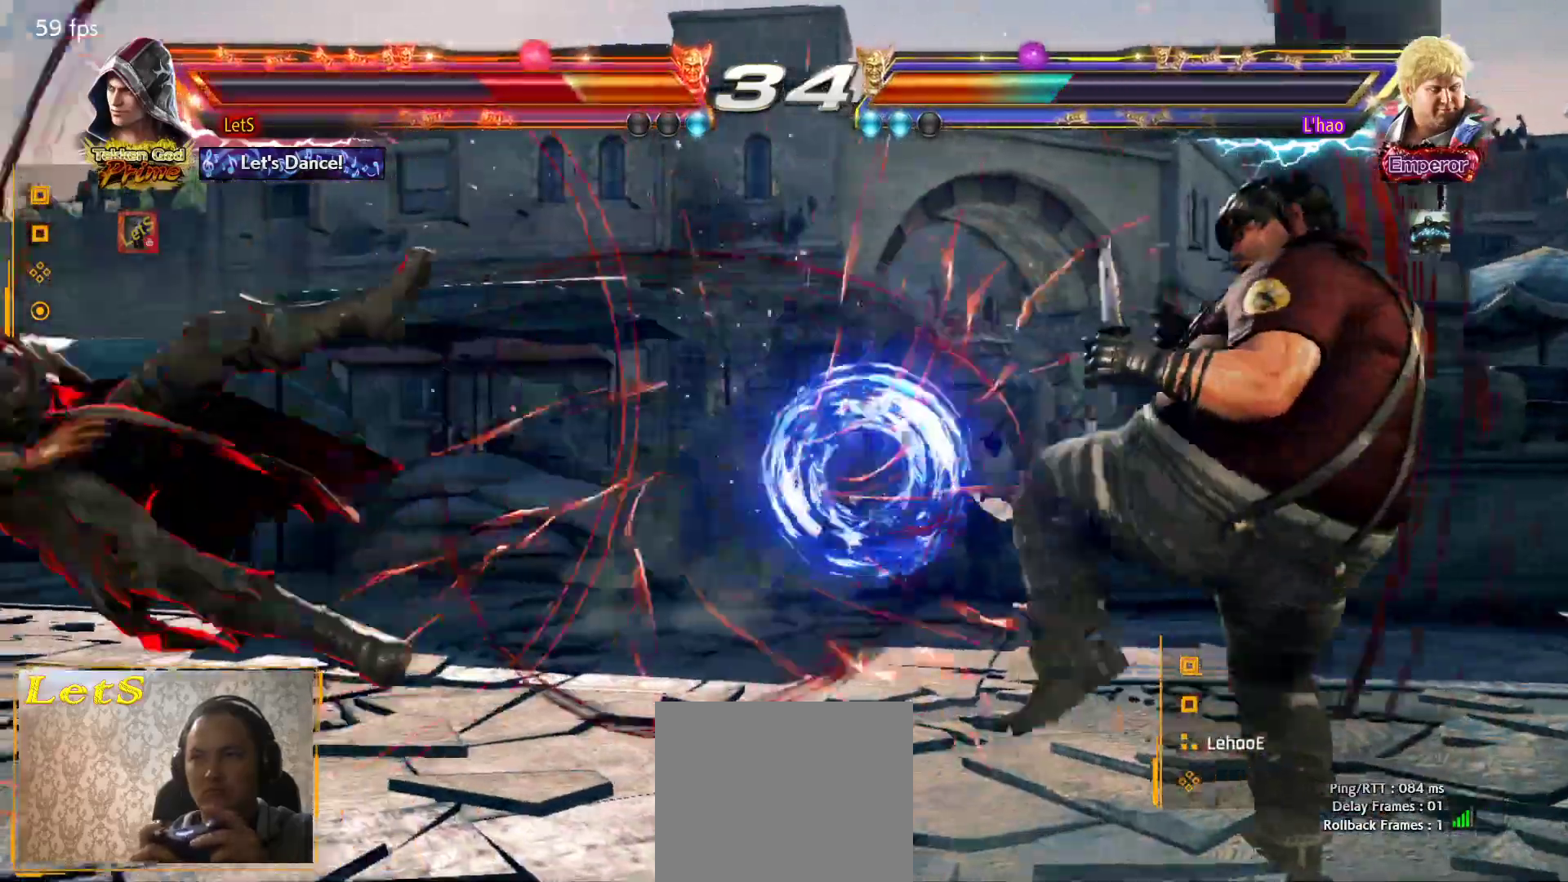
{"buttons": [], "left_stick": "center", "right_stick": "center", "events": [[100, "CIRCLE", "up"], [167, "CIRCLE", "down"], [233, "CIRCLE", "up"], [300, "CIRCLE", "down"], [433, "CIRCLE", "up"]]}
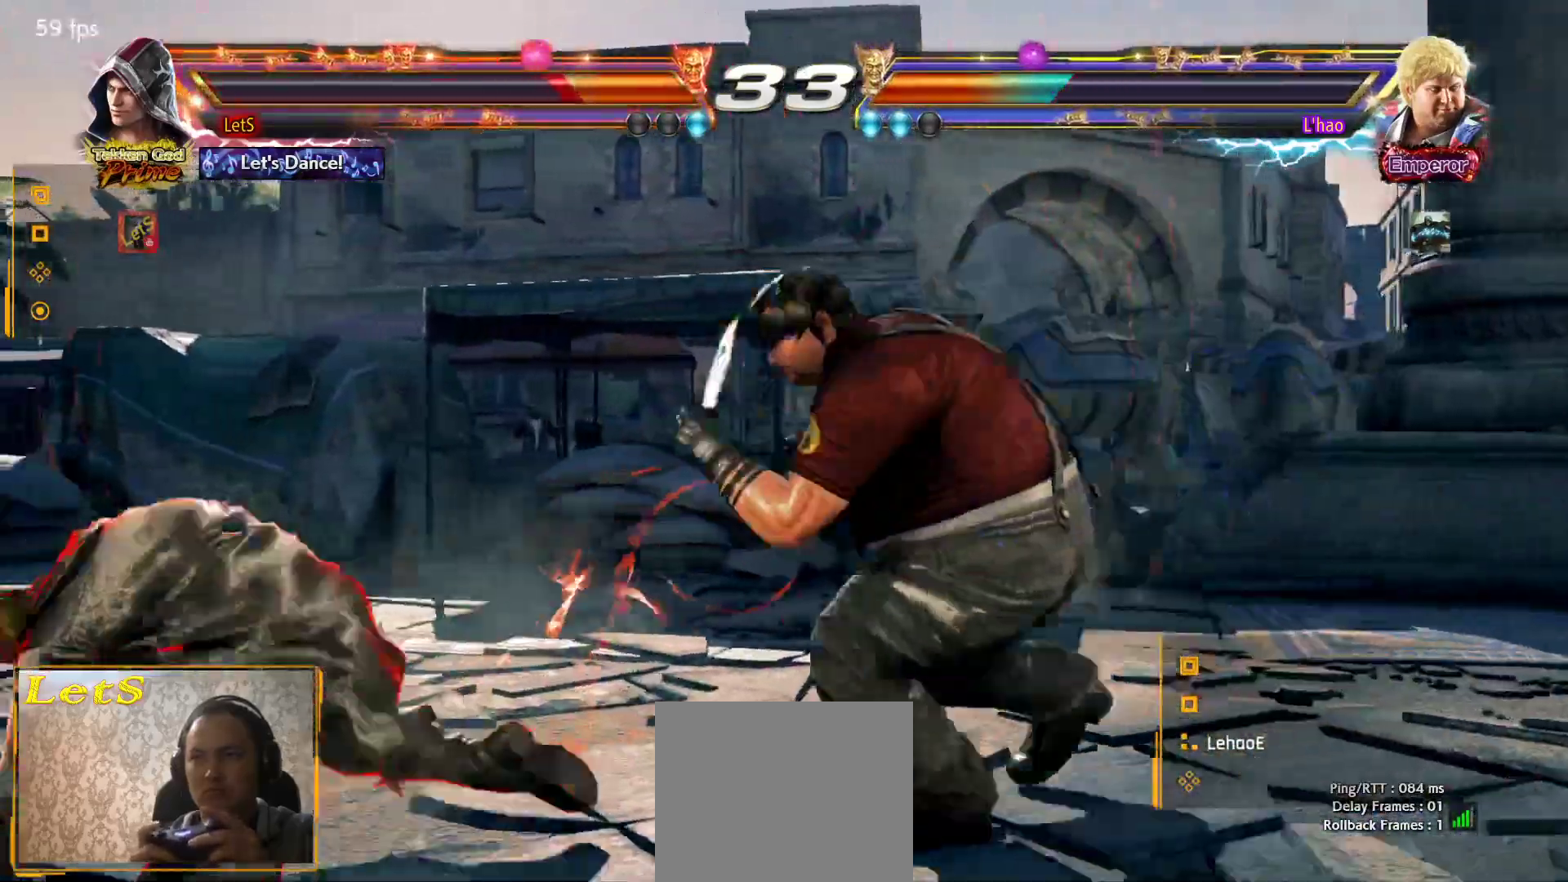
{"buttons": ["DPAD_LEFT"], "left_stick": "center", "right_stick": "center", "events": [[100, "DPAD_LEFT", "down"], [167, "DPAD_LEFT", "up"], [233, "DPAD_LEFT", "down"]]}
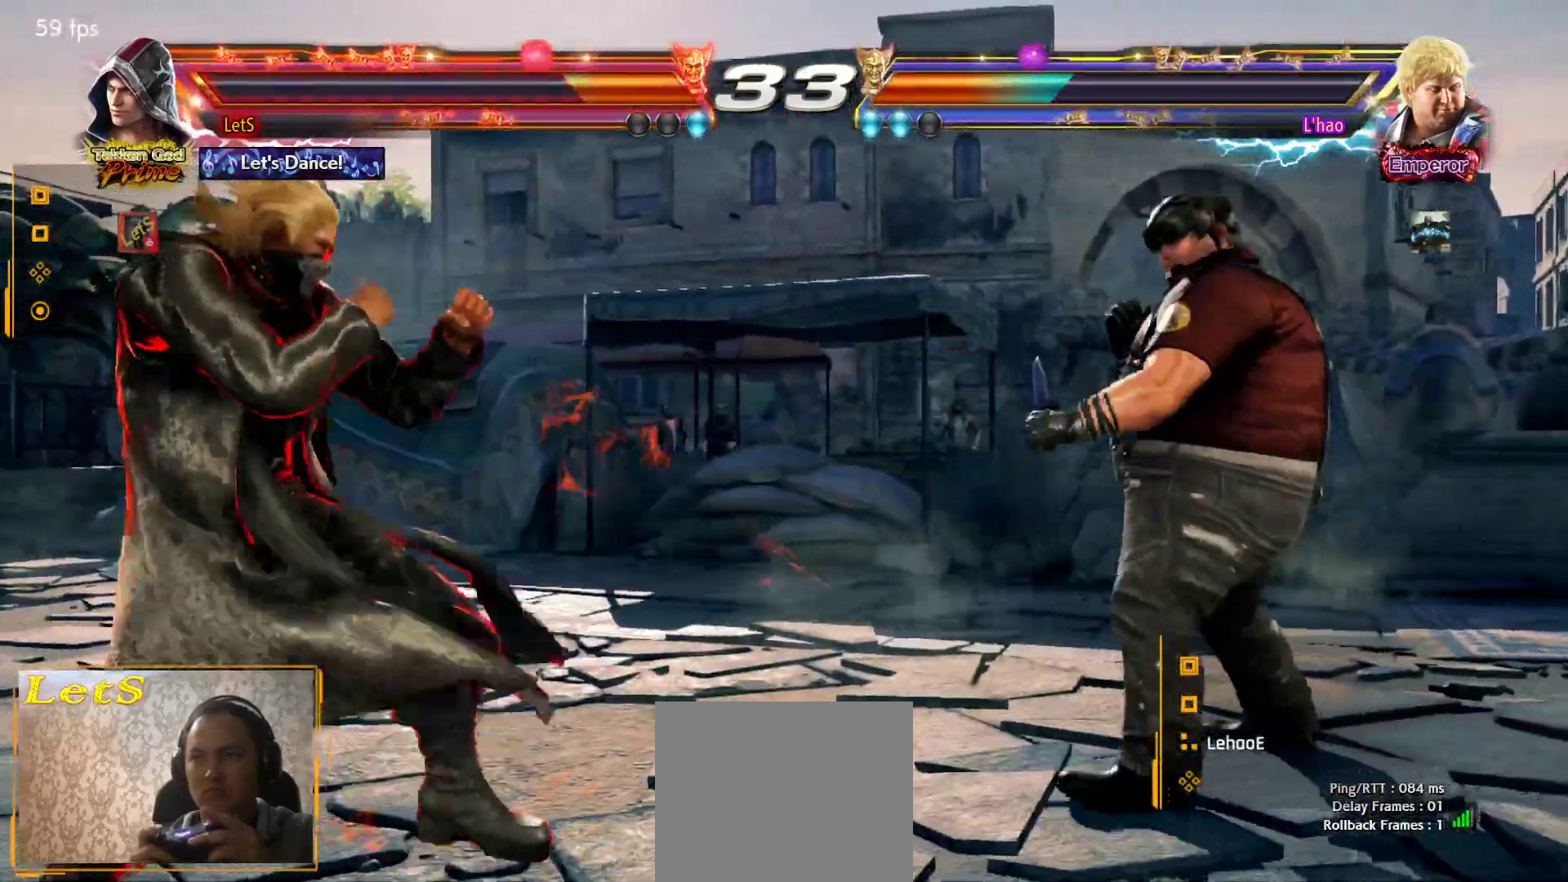
{"buttons": ["DPAD_LEFT"], "left_stick": "center", "right_stick": "center", "events": [[133, "DPAD_DOWN", "down"], [267, "DPAD_DOWN", "up"], [300, "DPAD_LEFT", "up"], [367, "DPAD_LEFT", "down"]]}
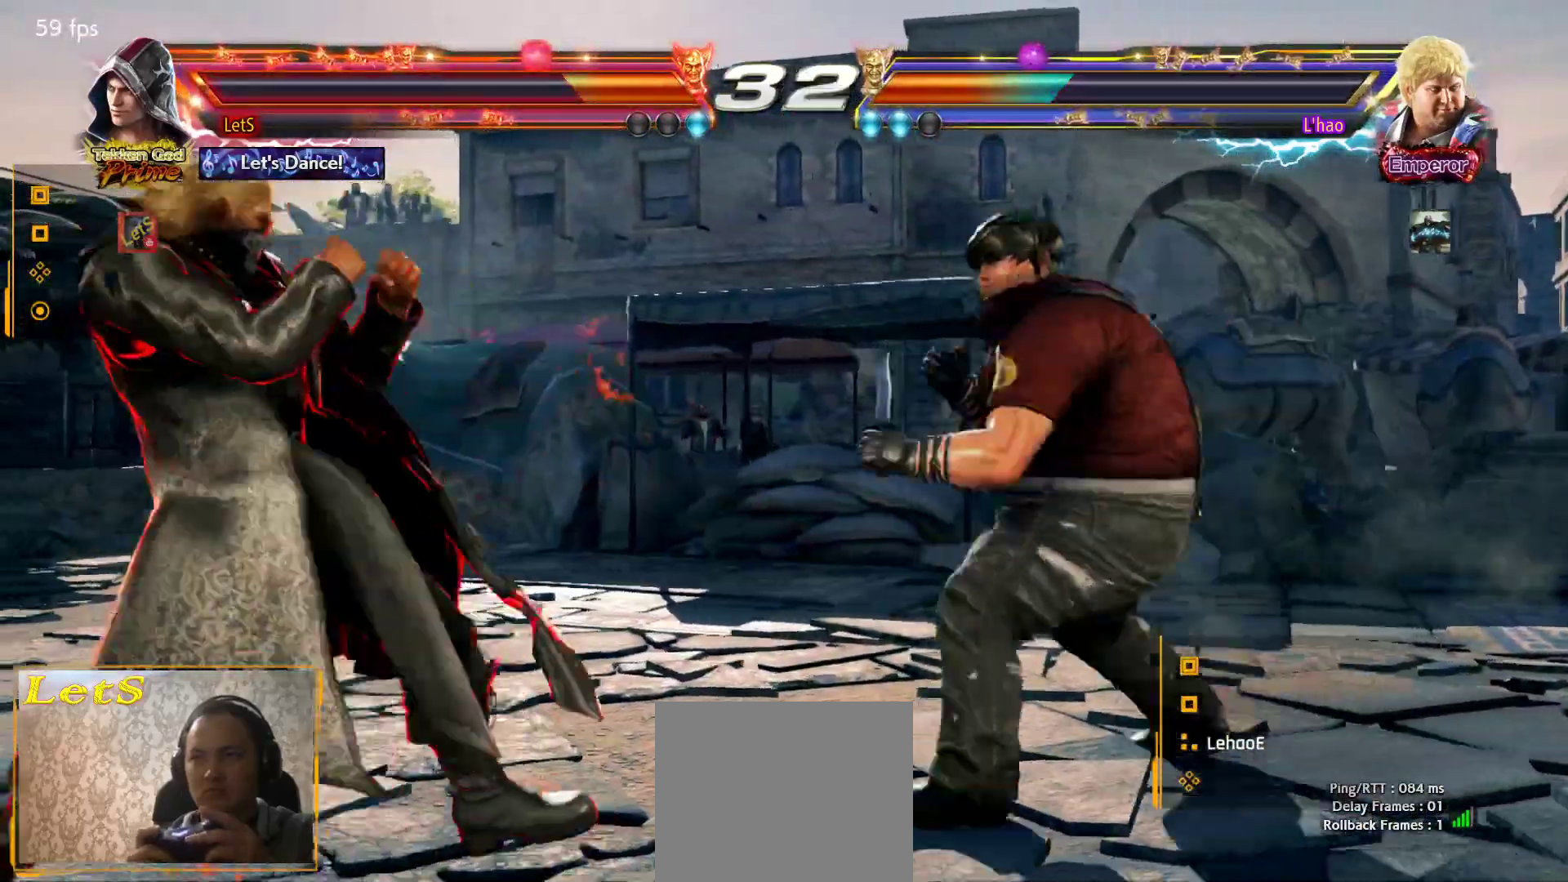
{"buttons": [], "left_stick": "center", "right_stick": "center", "events": [[67, "DPAD_LEFT", "up"], [133, "DPAD_LEFT", "down"], [367, "DPAD_LEFT", "up"]]}
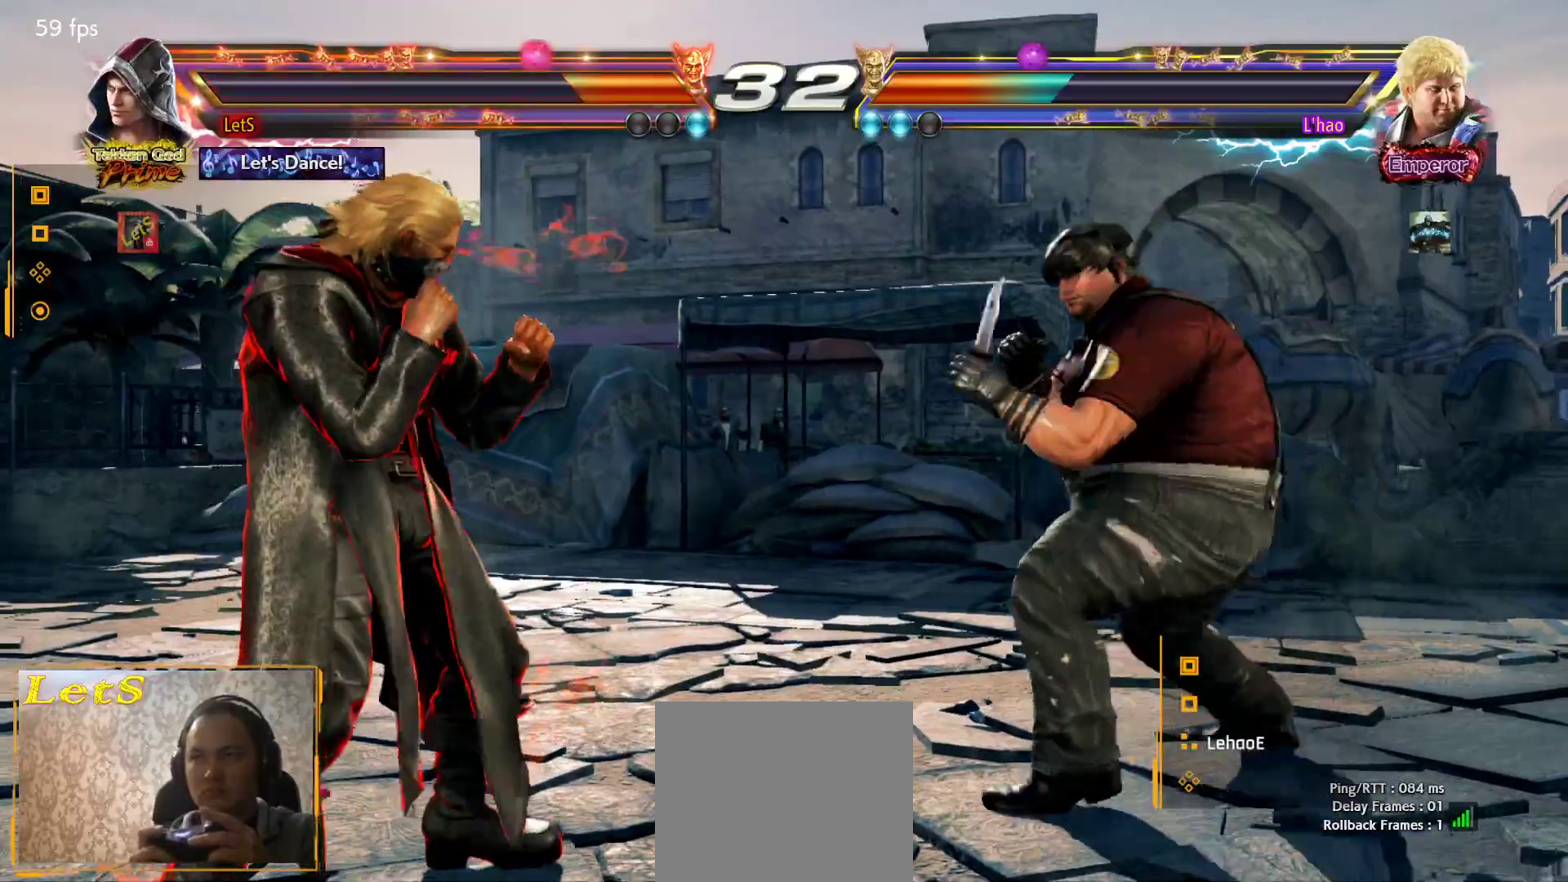
{"buttons": ["DPAD_LEFT"], "left_stick": "center", "right_stick": "center", "events": [[33, "DPAD_RIGHT", "down"], [100, "DPAD_RIGHT", "up"], [233, "DPAD_LEFT", "down"], [333, "DPAD_LEFT", "up"], [400, "DPAD_LEFT", "down"]]}
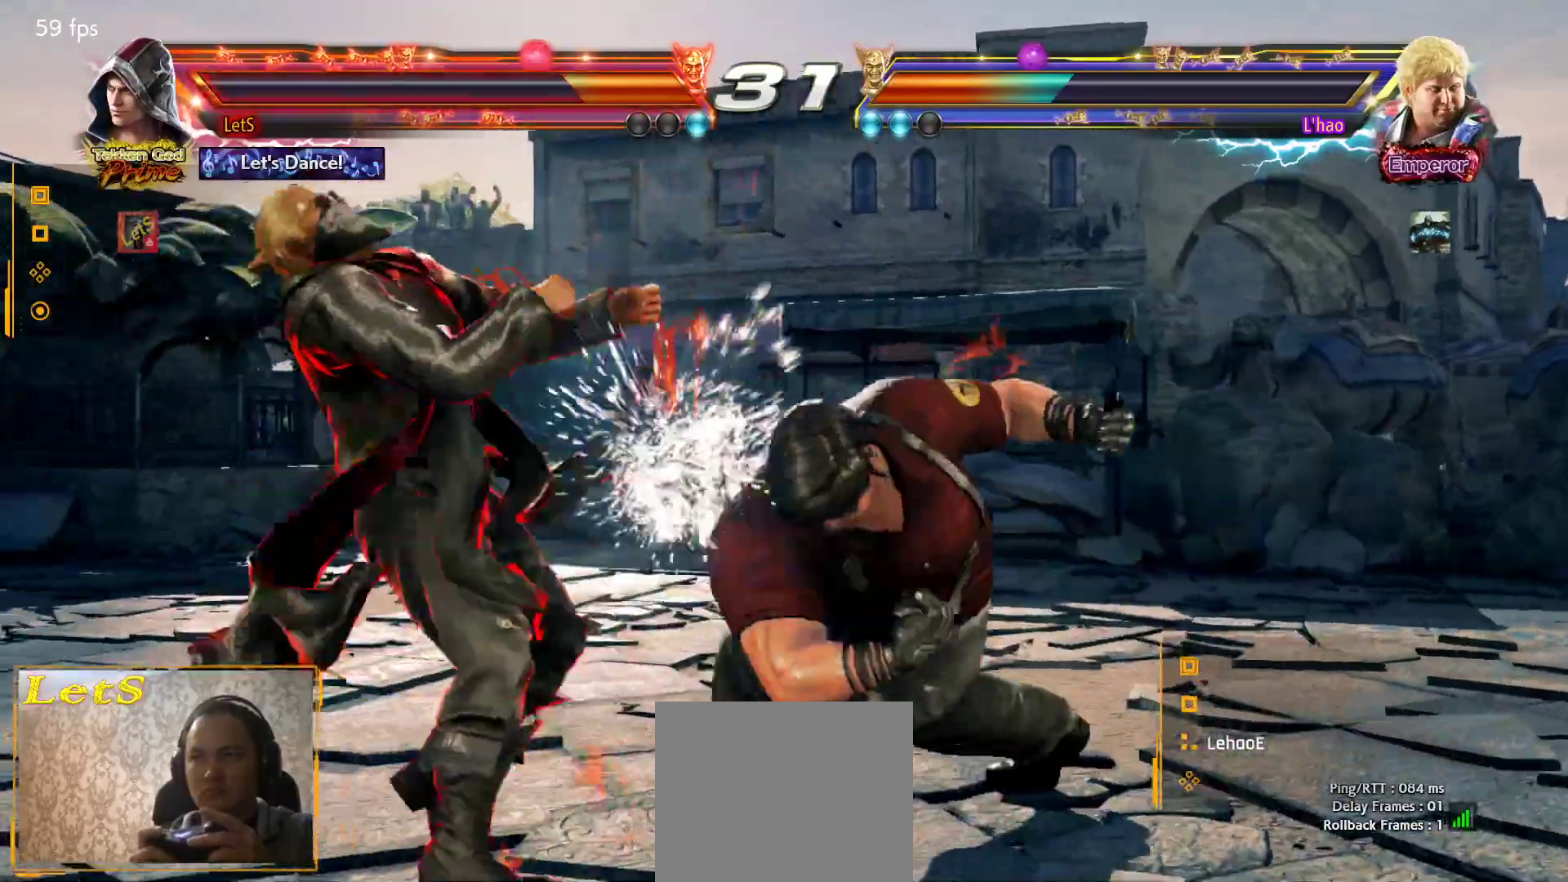
{"buttons": [], "left_stick": "center", "right_stick": "center", "events": [[100, "DPAD_LEFT", "up"], [267, "DPAD_RIGHT", "down"], [333, "DPAD_RIGHT", "up"], [433, "DPAD_RIGHT", "down"], [500, "DPAD_RIGHT", "up"]]}
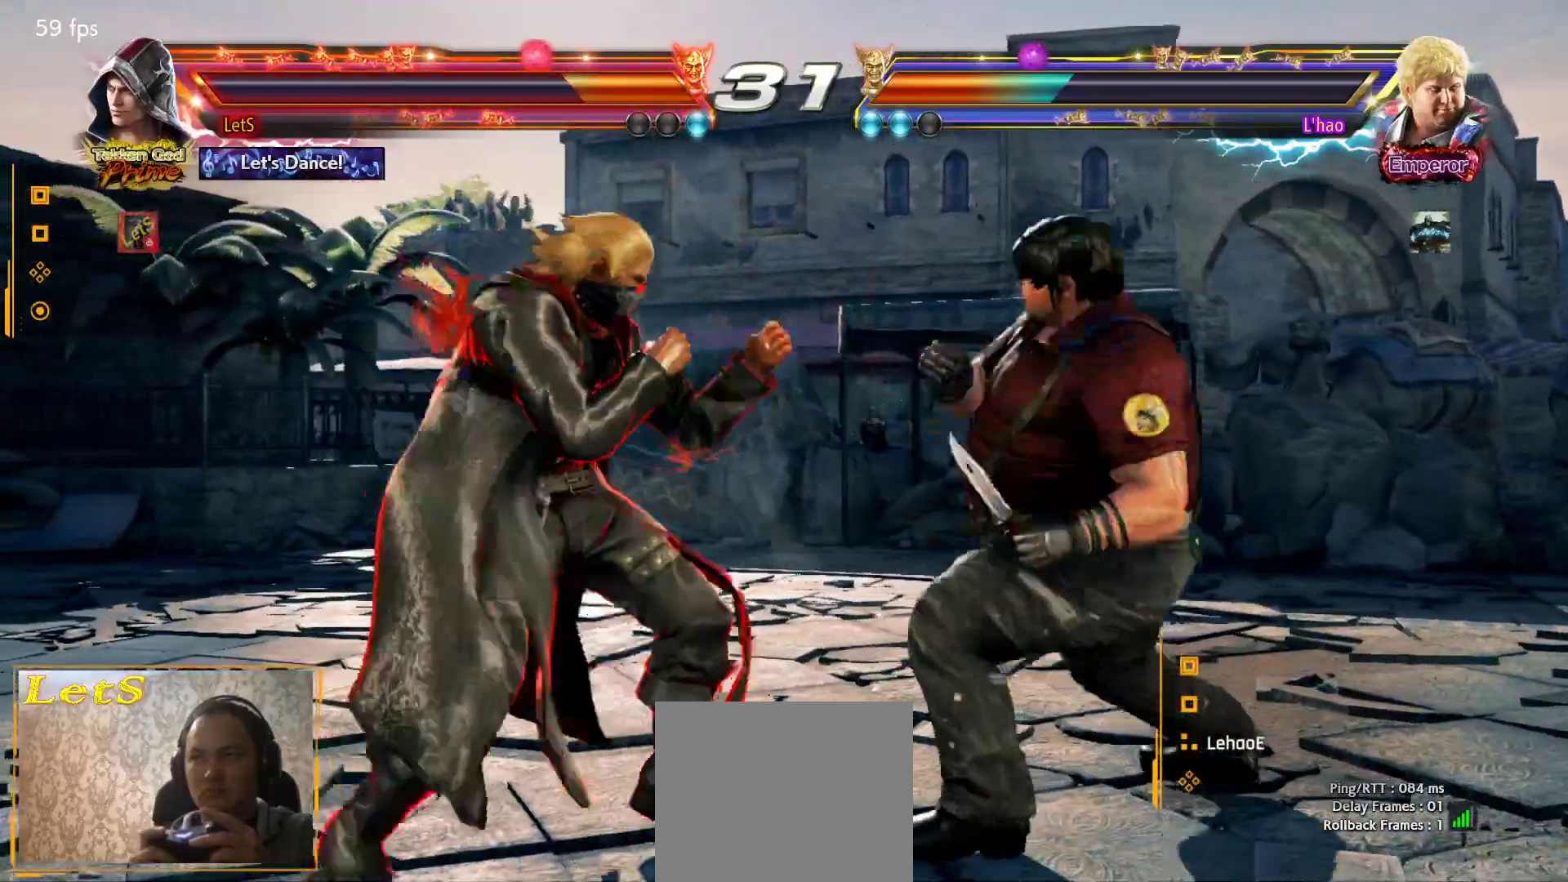
{"buttons": [], "left_stick": "center", "right_stick": "center", "events": [[100, "DPAD_LEFT", "down"], [167, "DPAD_LEFT", "up"], [233, "DPAD_LEFT", "down"], [500, "DPAD_LEFT", "up"]]}
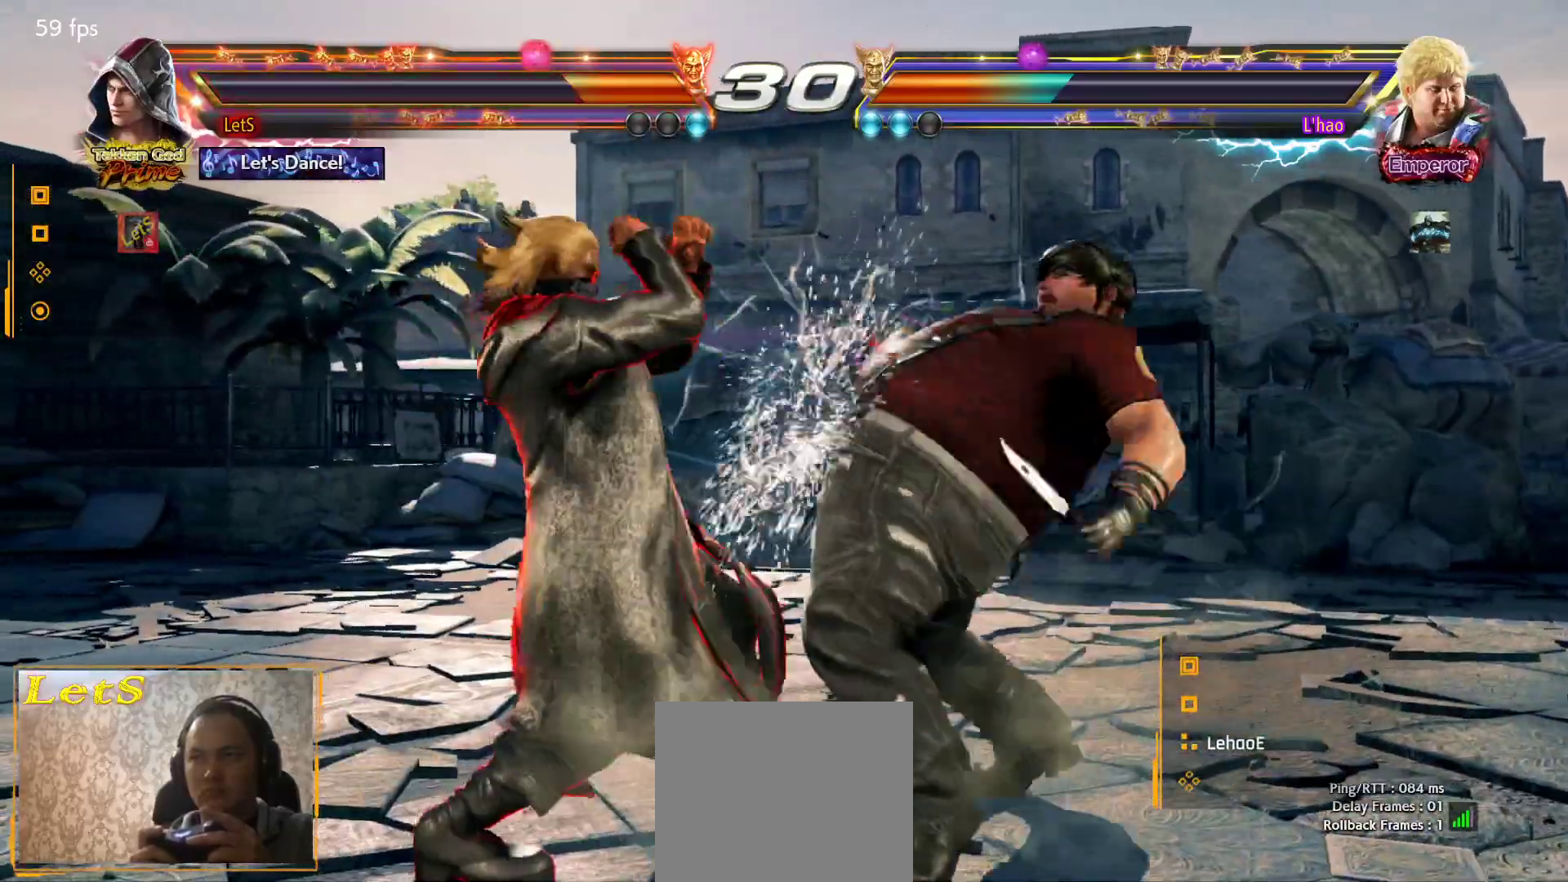
{"buttons": [], "left_stick": "center", "right_stick": "center", "events": [[67, "SQUARE", "down"], [167, "SQUARE", "up"], [200, "SQUARE", "down"], [300, "SQUARE", "up"], [367, "TRIANGLE", "down"], [467, "TRIANGLE", "up"]]}
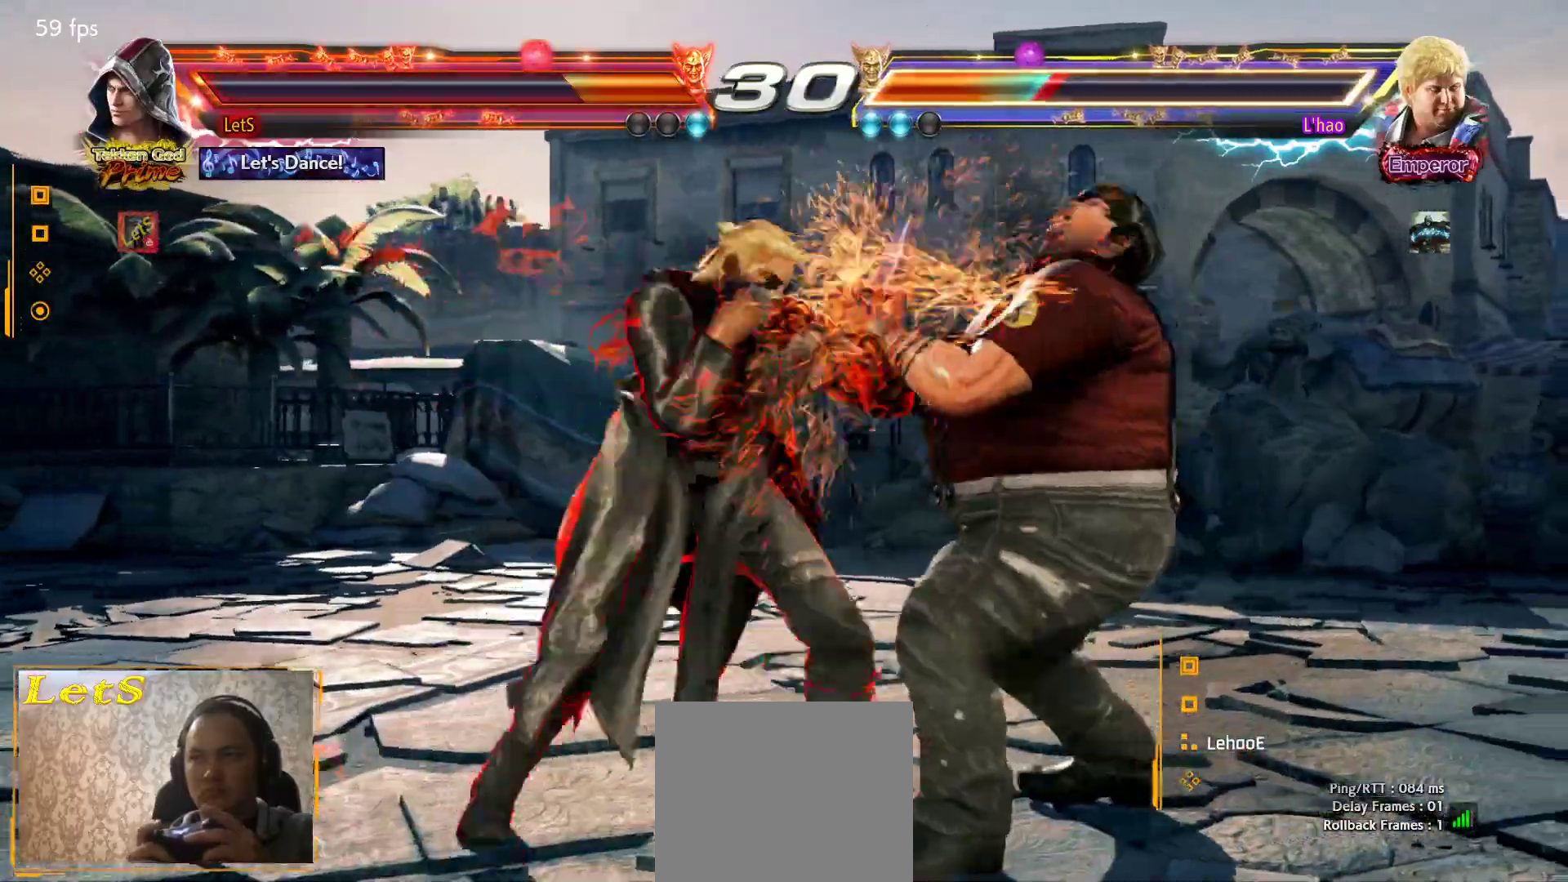
{"buttons": [], "left_stick": "center", "right_stick": "center", "events": [[33, "TRIANGLE", "down"], [100, "TRIANGLE", "up"], [167, "TRIANGLE", "down"], [233, "TRIANGLE", "up"], [300, "TRIANGLE", "down"], [433, "TRIANGLE", "up"]]}